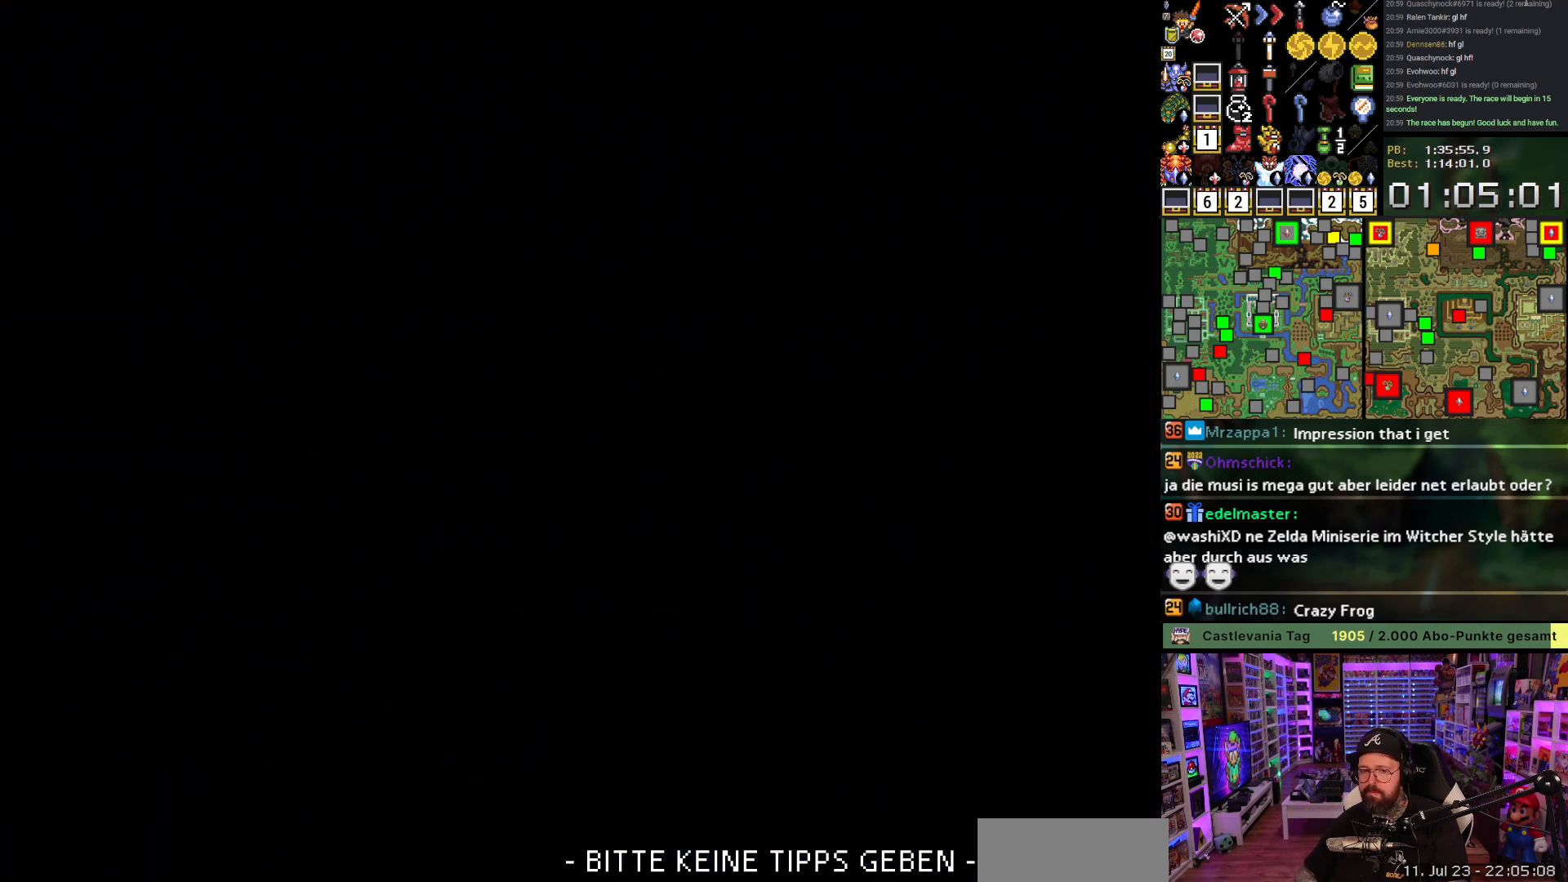
Gameplay with a controller (Nintendo layout); each line is a JSON object with the inputs held at the frame after it. "events" lists button and stick changes between this image and that frame as [ms after this image, input, new state], when the widget could be followed in between. Not read: L3 R3.
{"buttons": ["DPAD_UP"], "events": [[67, "A", "down"], [133, "A", "up"], [233, "A", "down"], [333, "A", "up"], [417, "A", "down"], [500, "A", "up"], [500, "DPAD_UP", "down"]]}
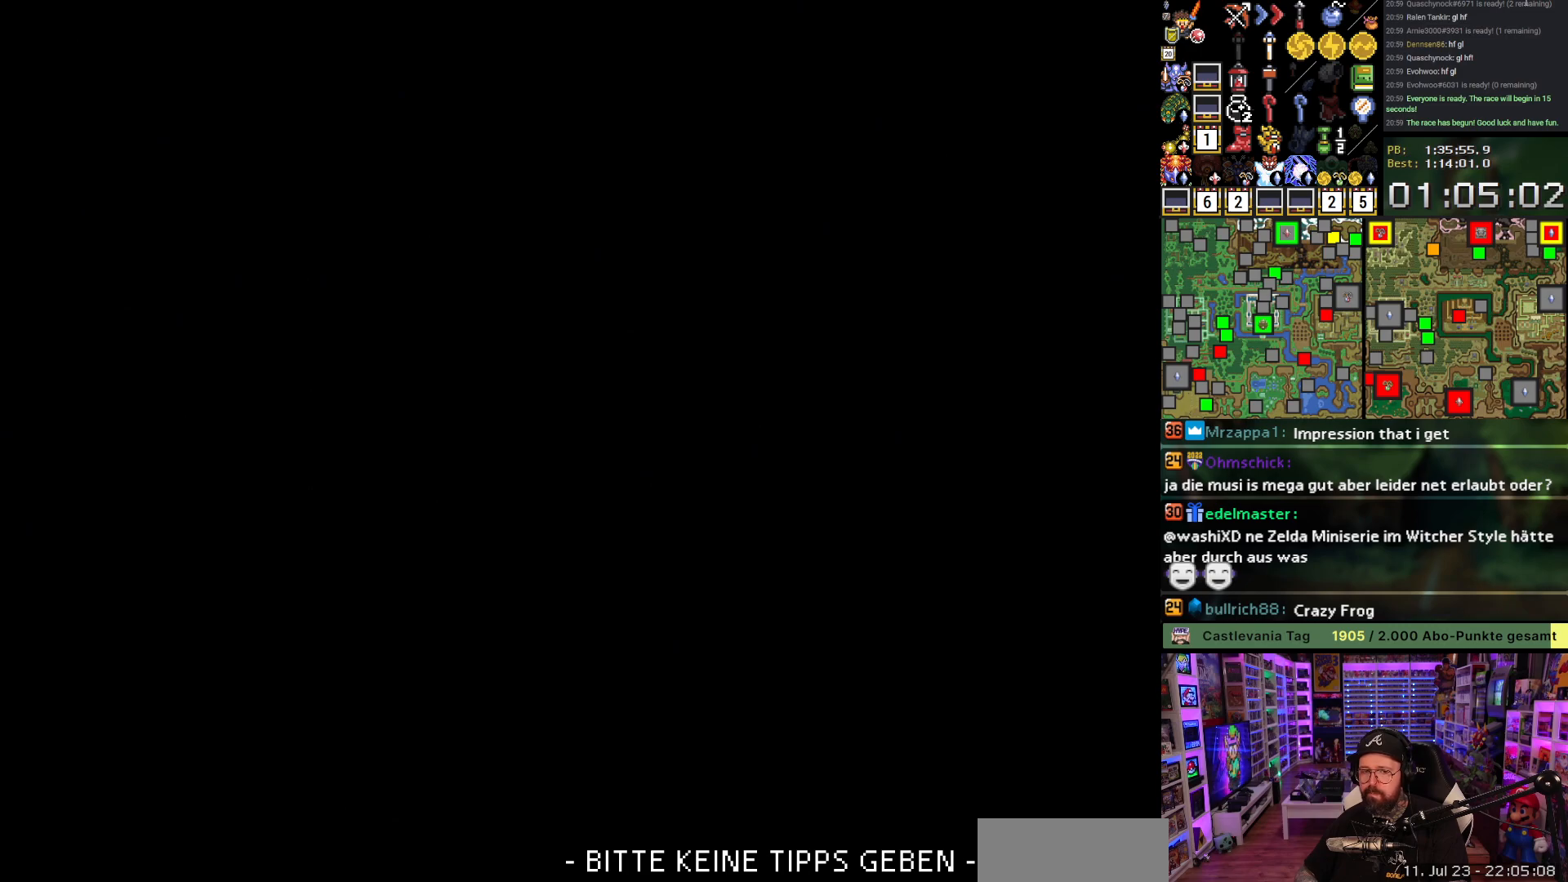
{"buttons": ["DPAD_UP"], "events": []}
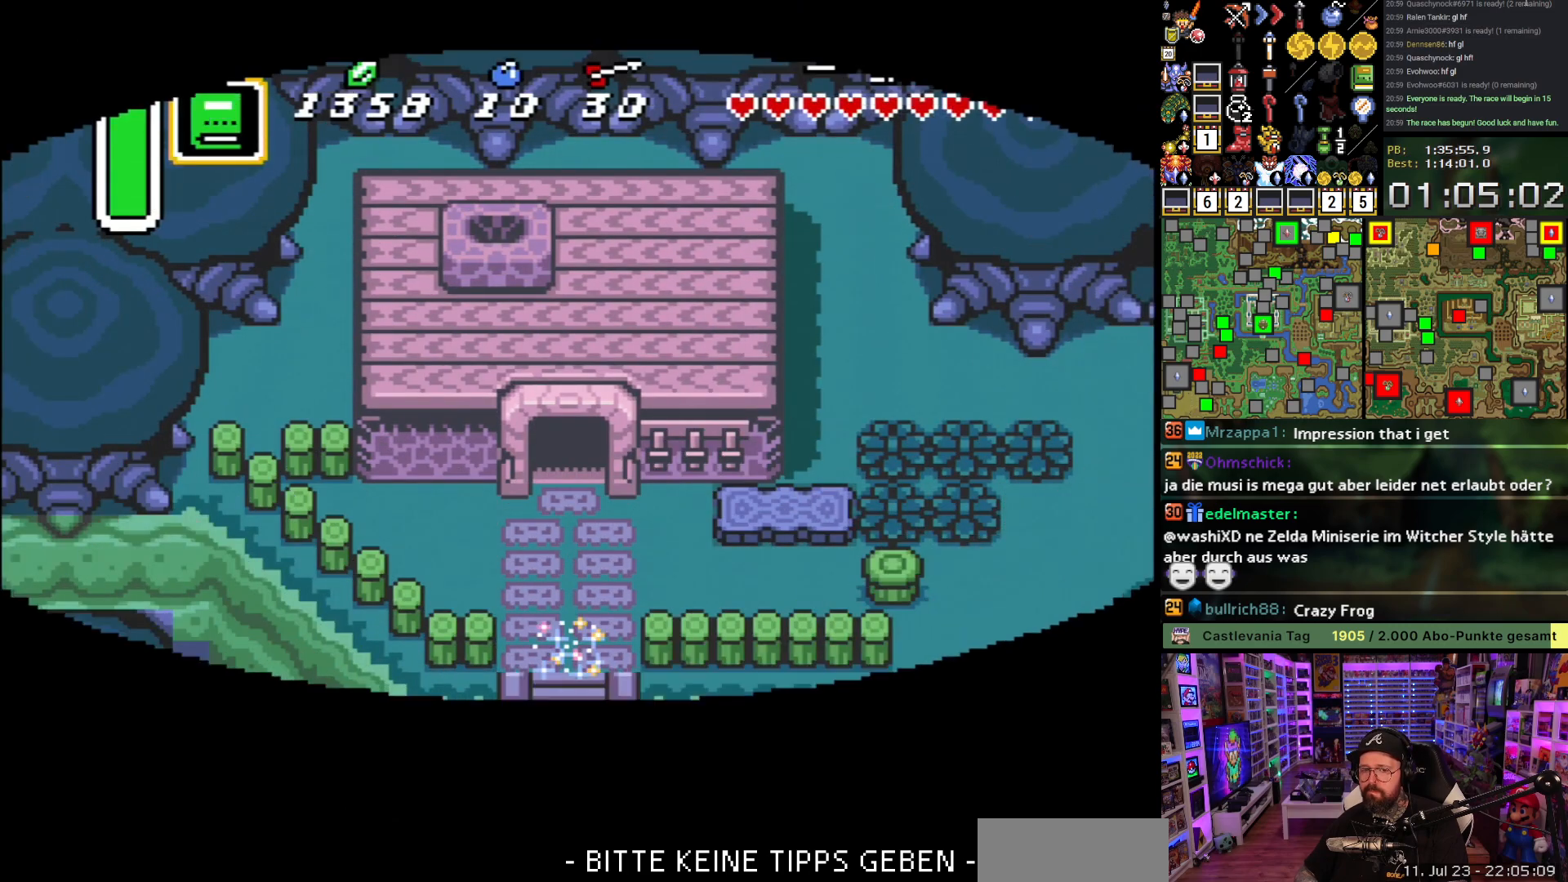
{"buttons": ["DPAD_UP"], "events": []}
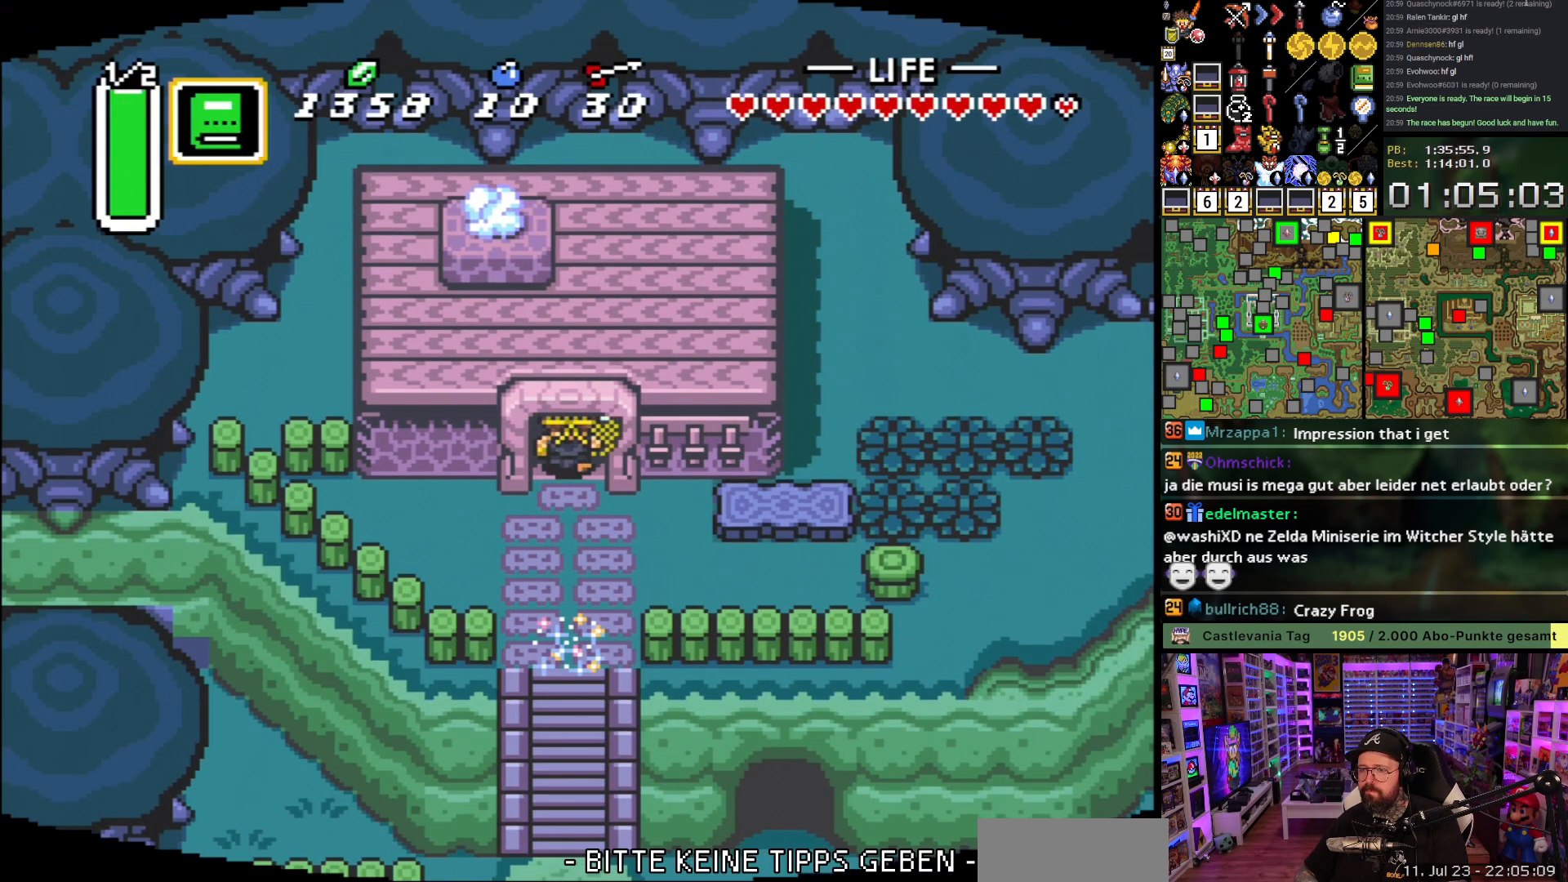
{"buttons": ["A"], "events": [[300, "A", "down"], [383, "A", "up"], [433, "DPAD_UP", "up"], [483, "A", "down"]]}
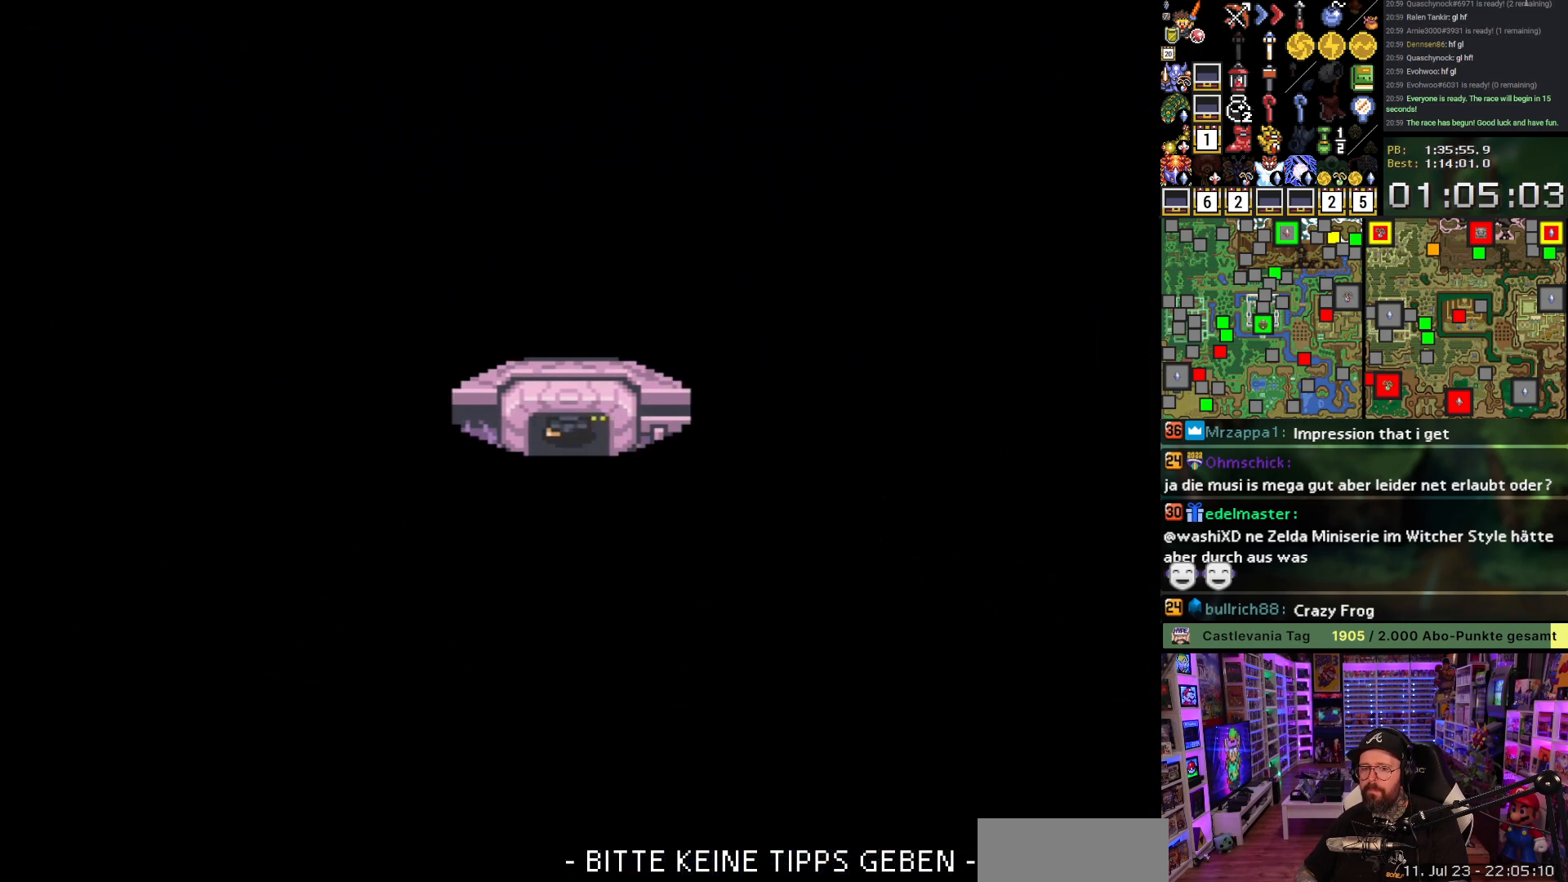
{"buttons": ["DPAD_UP"], "events": [[83, "A", "up"], [150, "DPAD_UP", "down"], [200, "A", "down"], [283, "A", "up"], [367, "A", "down"], [450, "A", "up"]]}
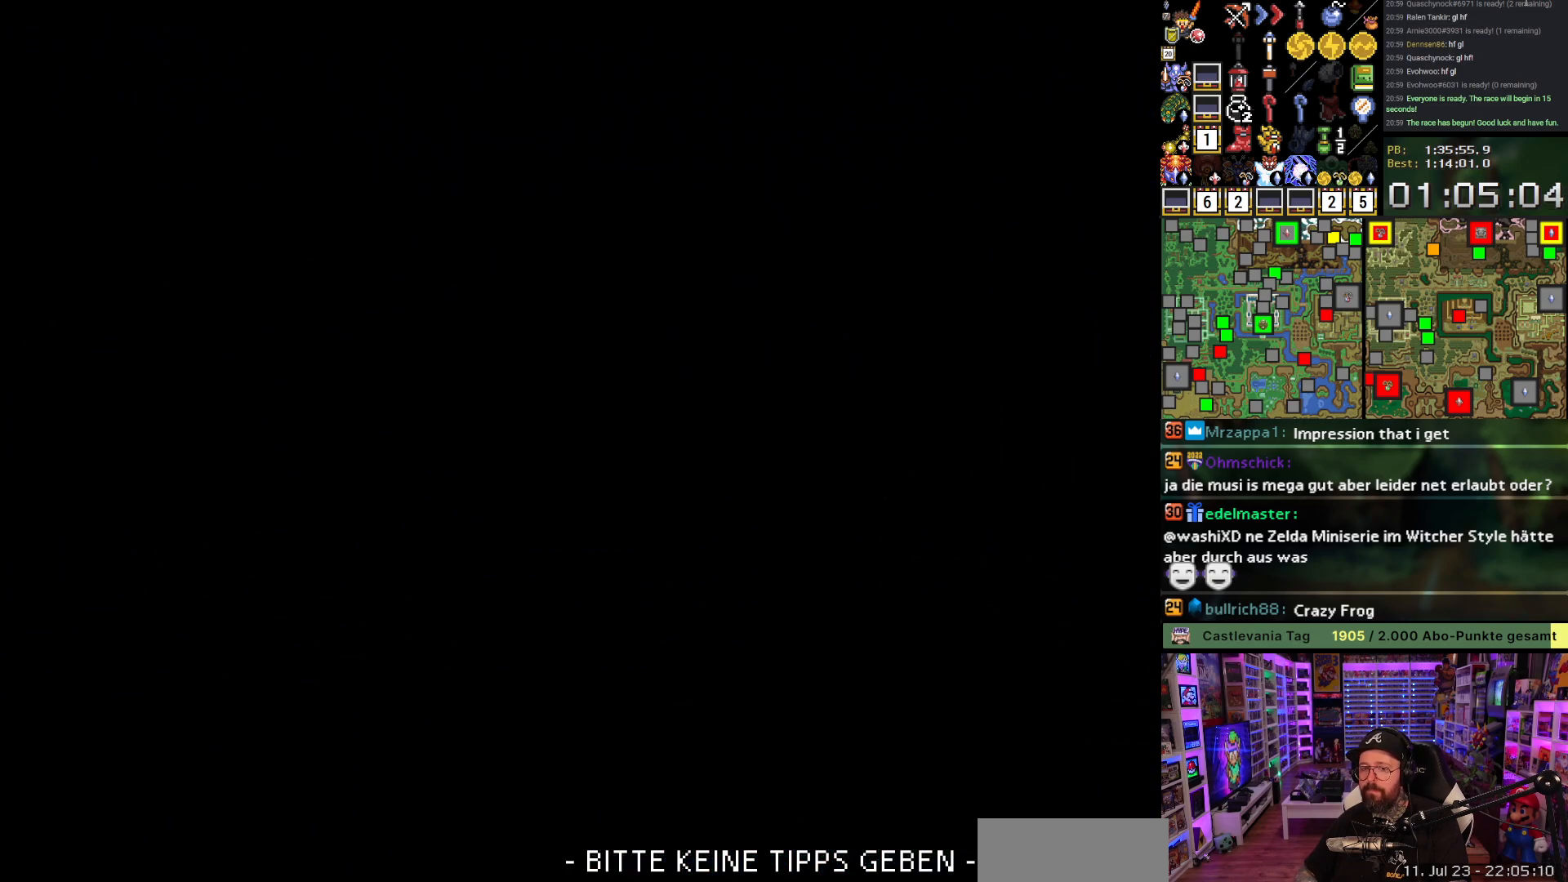
{"buttons": ["DPAD_UP"], "events": [[50, "A", "down"], [150, "A", "up"], [250, "A", "down"], [317, "A", "up"], [433, "A", "down"], [500, "A", "up"]]}
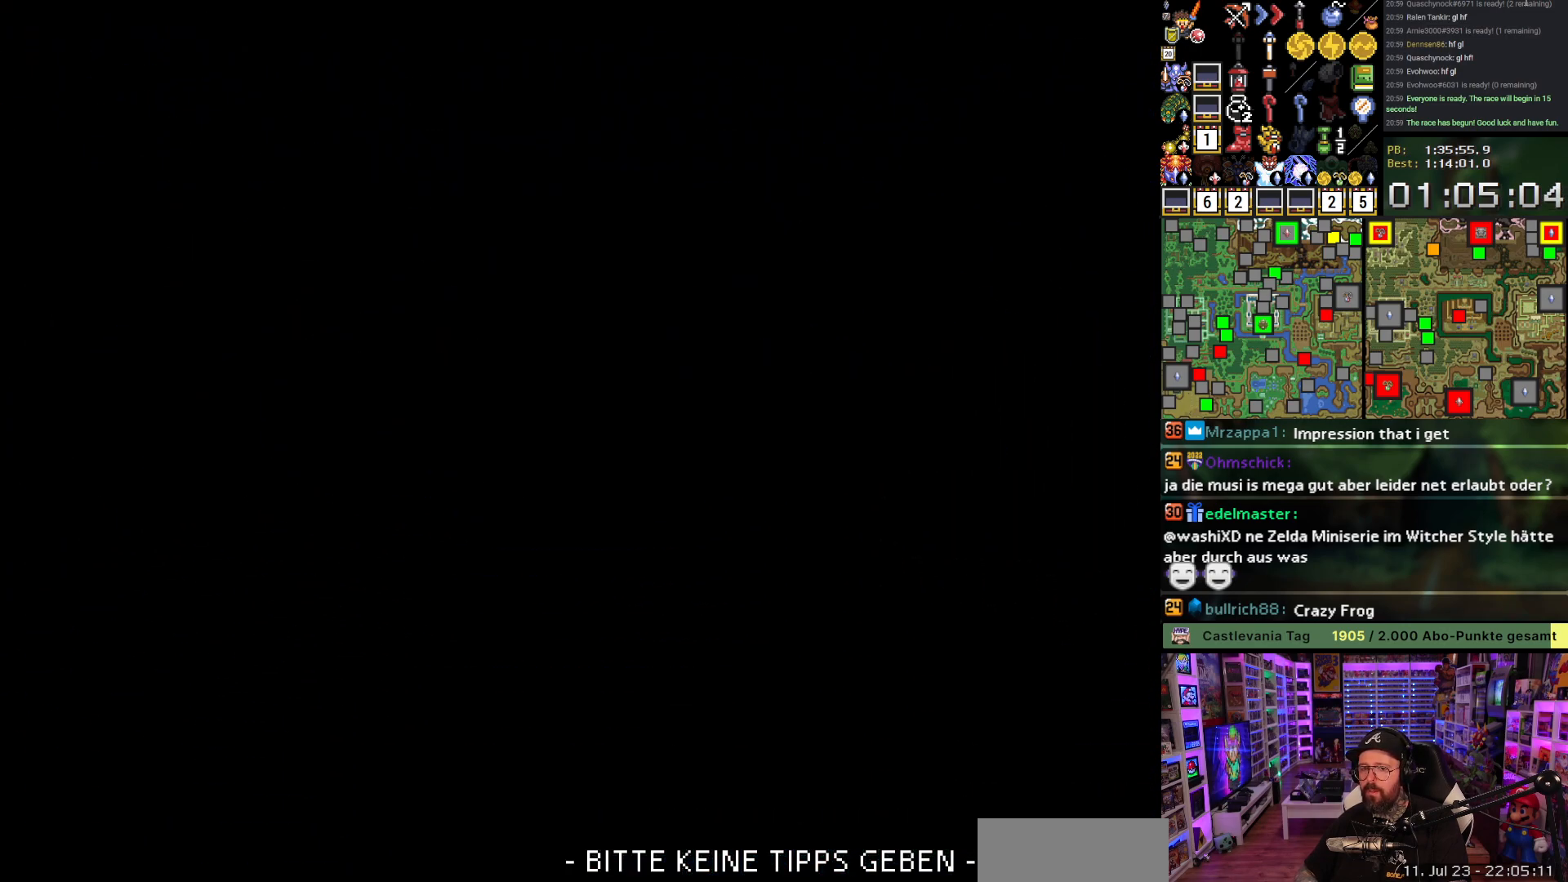
{"buttons": ["DPAD_UP"], "events": [[83, "A", "down"], [167, "A", "up"], [250, "A", "down"], [350, "A", "up"]]}
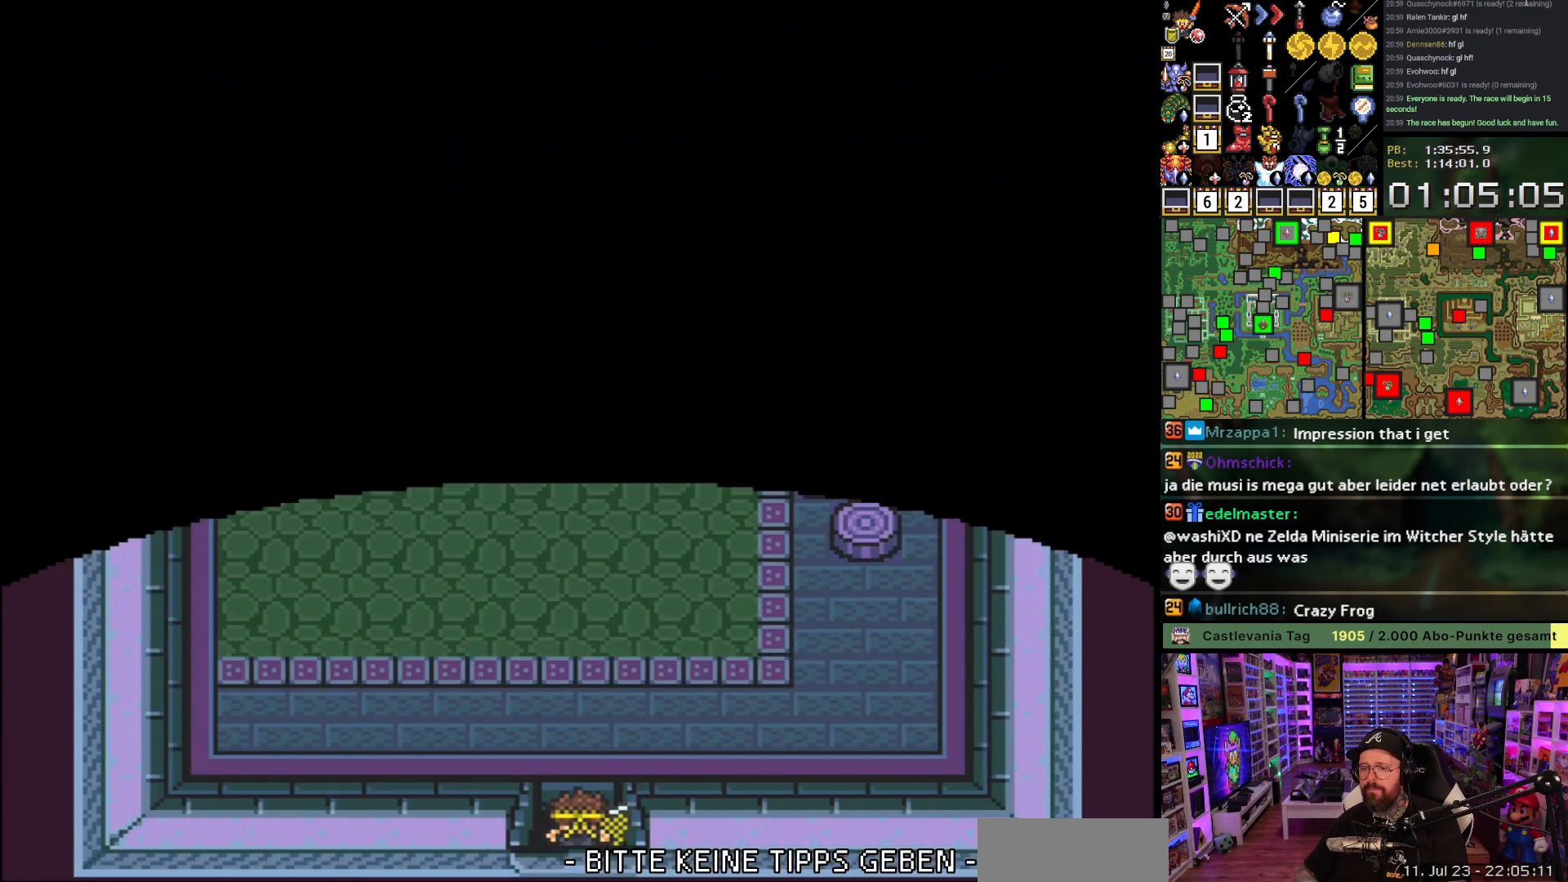
{"buttons": ["A", "DPAD_UP"], "events": [[133, "A", "down"]]}
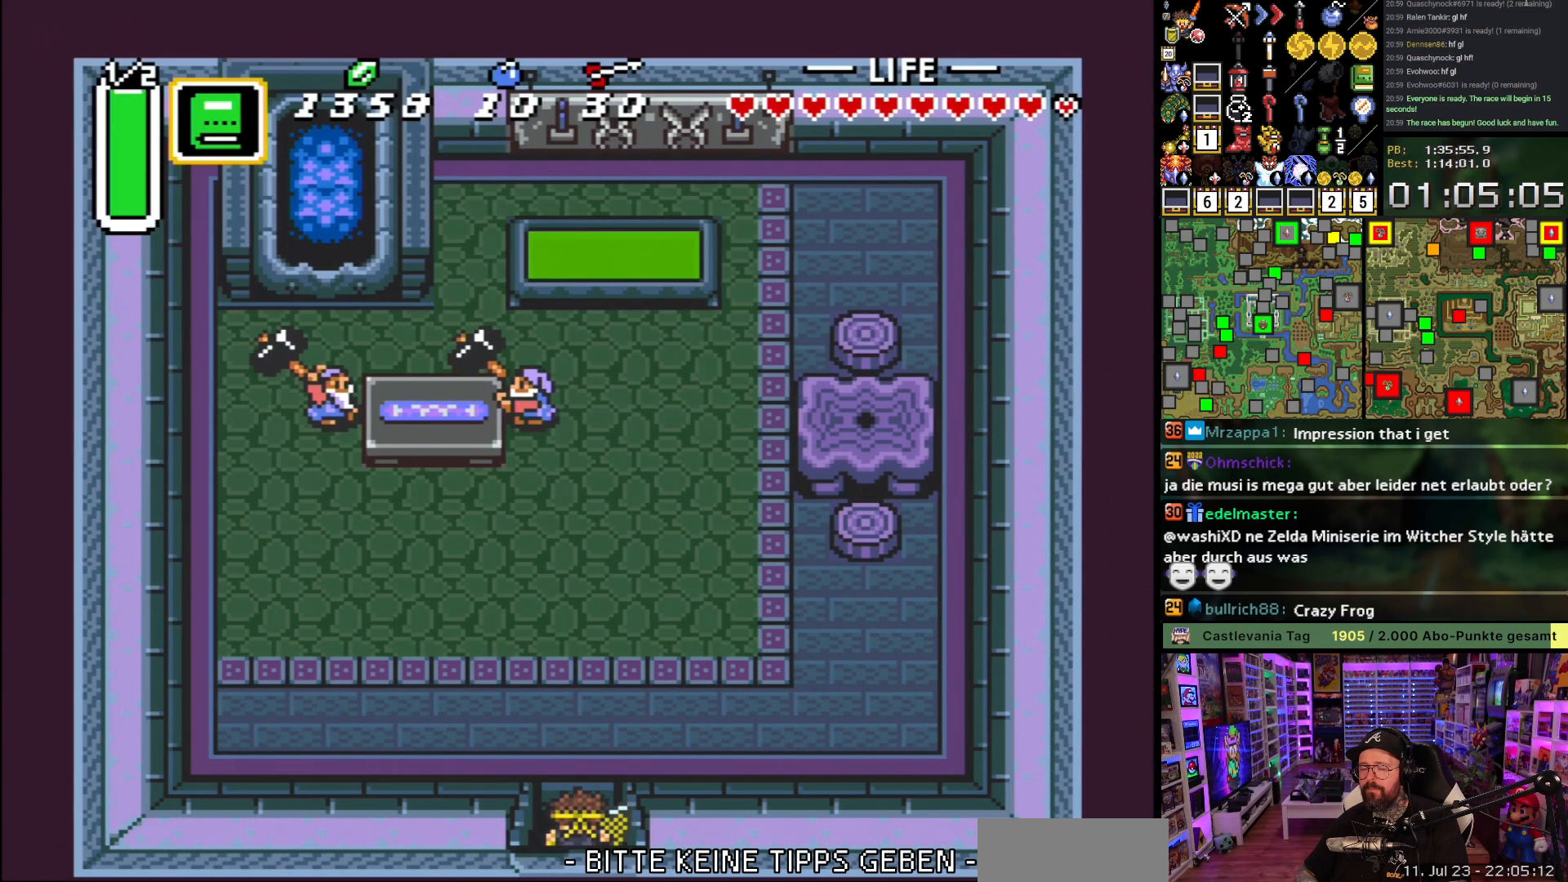
{"buttons": ["A"], "events": [[50, "A", "up"], [83, "A", "down"], [383, "DPAD_UP", "up"]]}
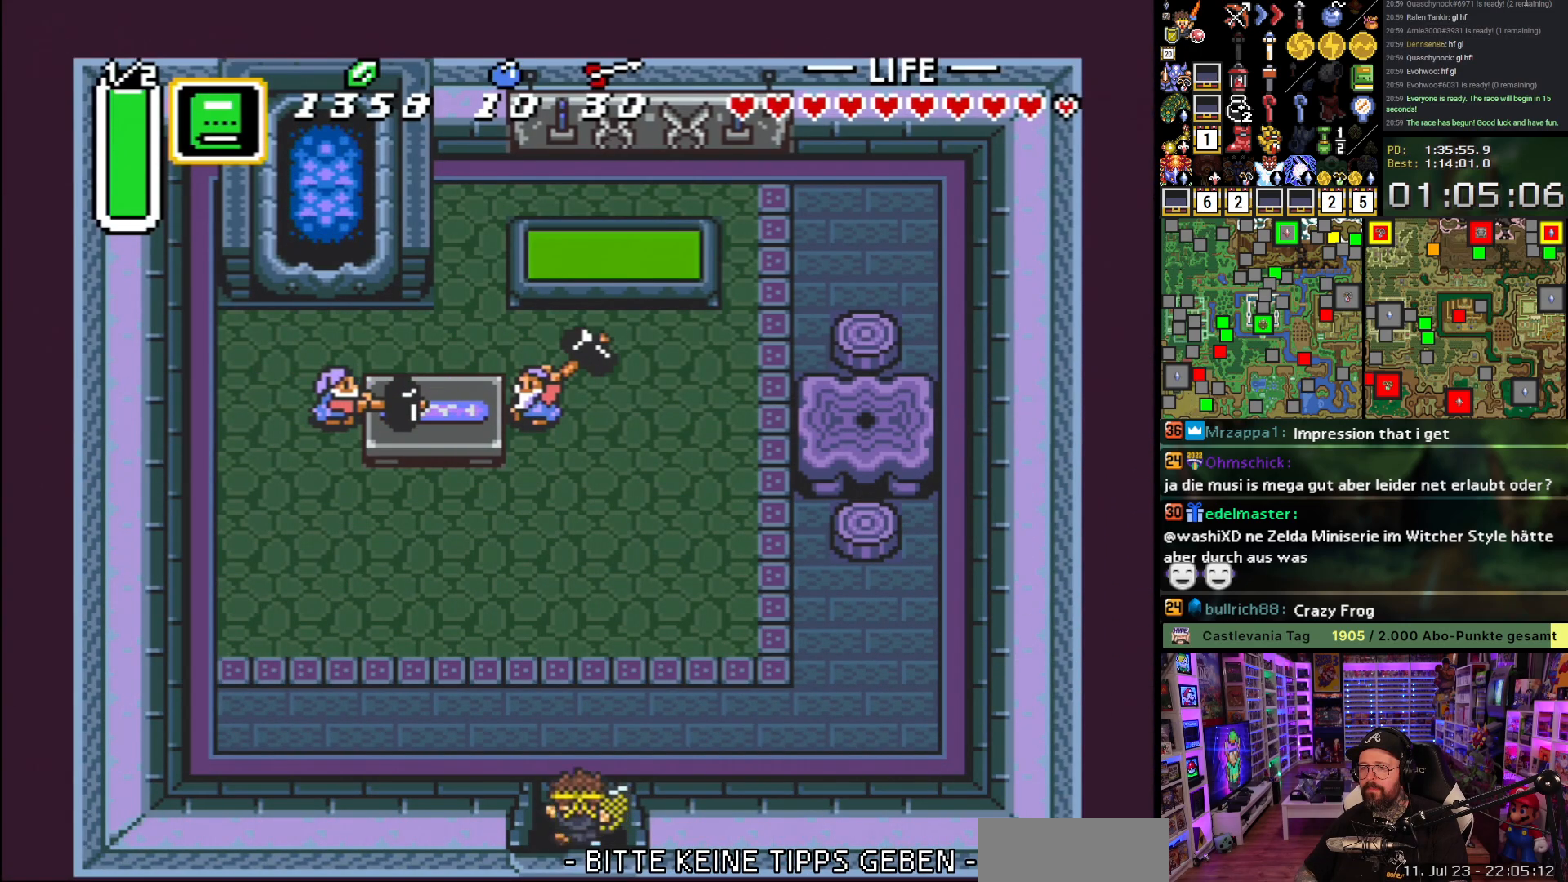
{"buttons": ["DPAD_UP"], "events": [[383, "A", "up"], [400, "DPAD_LEFT", "down"], [400, "DPAD_UP", "down"], [450, "DPAD_LEFT", "up"]]}
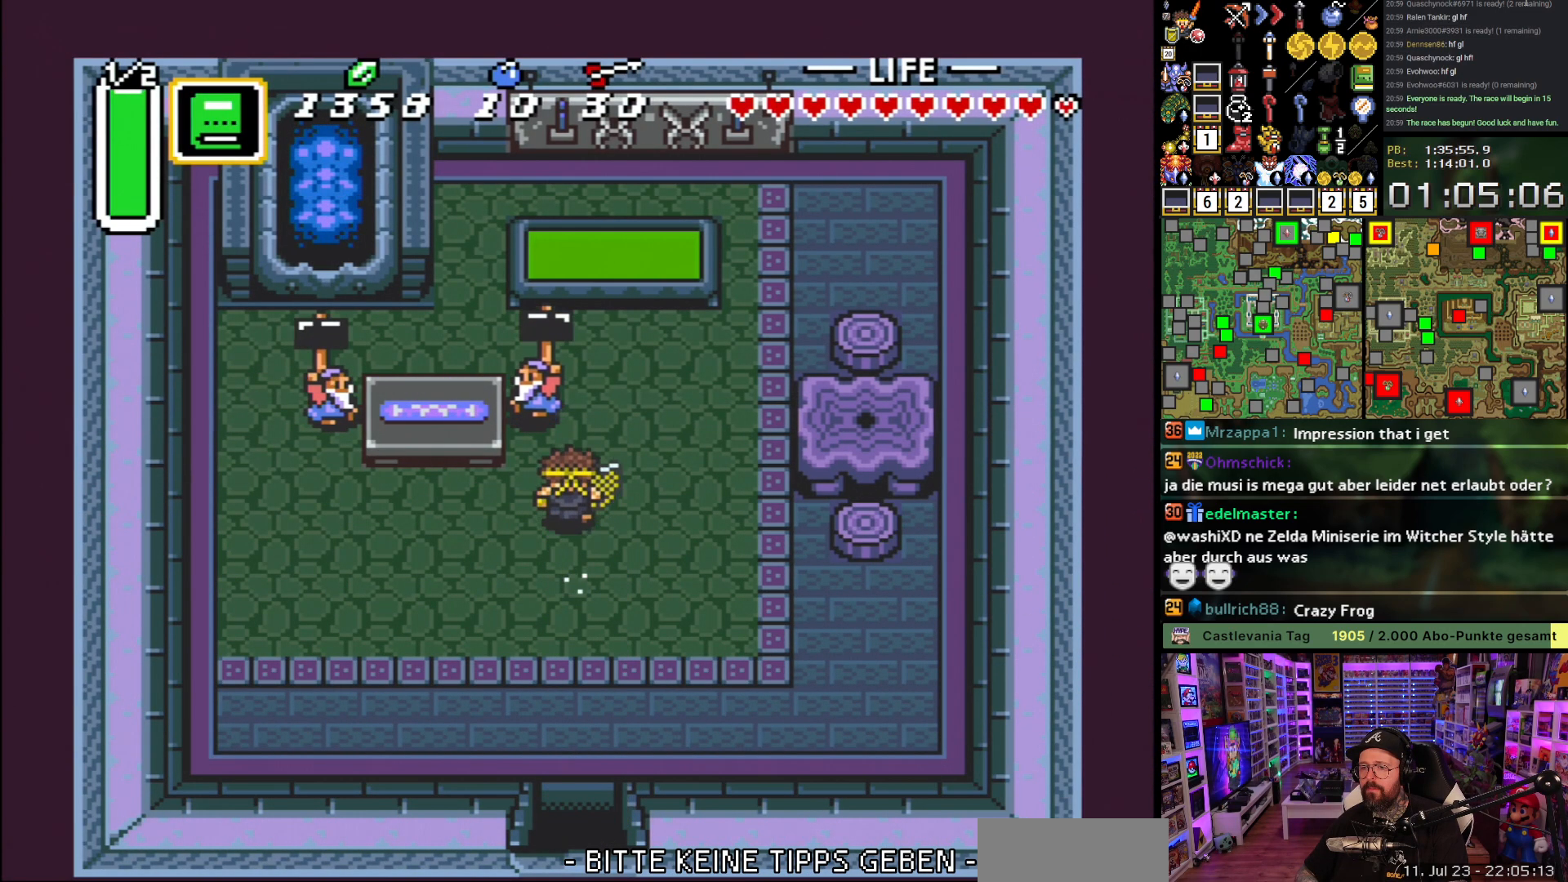
{"buttons": ["A"], "events": [[150, "A", "down"], [233, "A", "up"], [250, "DPAD_UP", "up"], [300, "A", "down"], [417, "A", "up"], [483, "A", "down"]]}
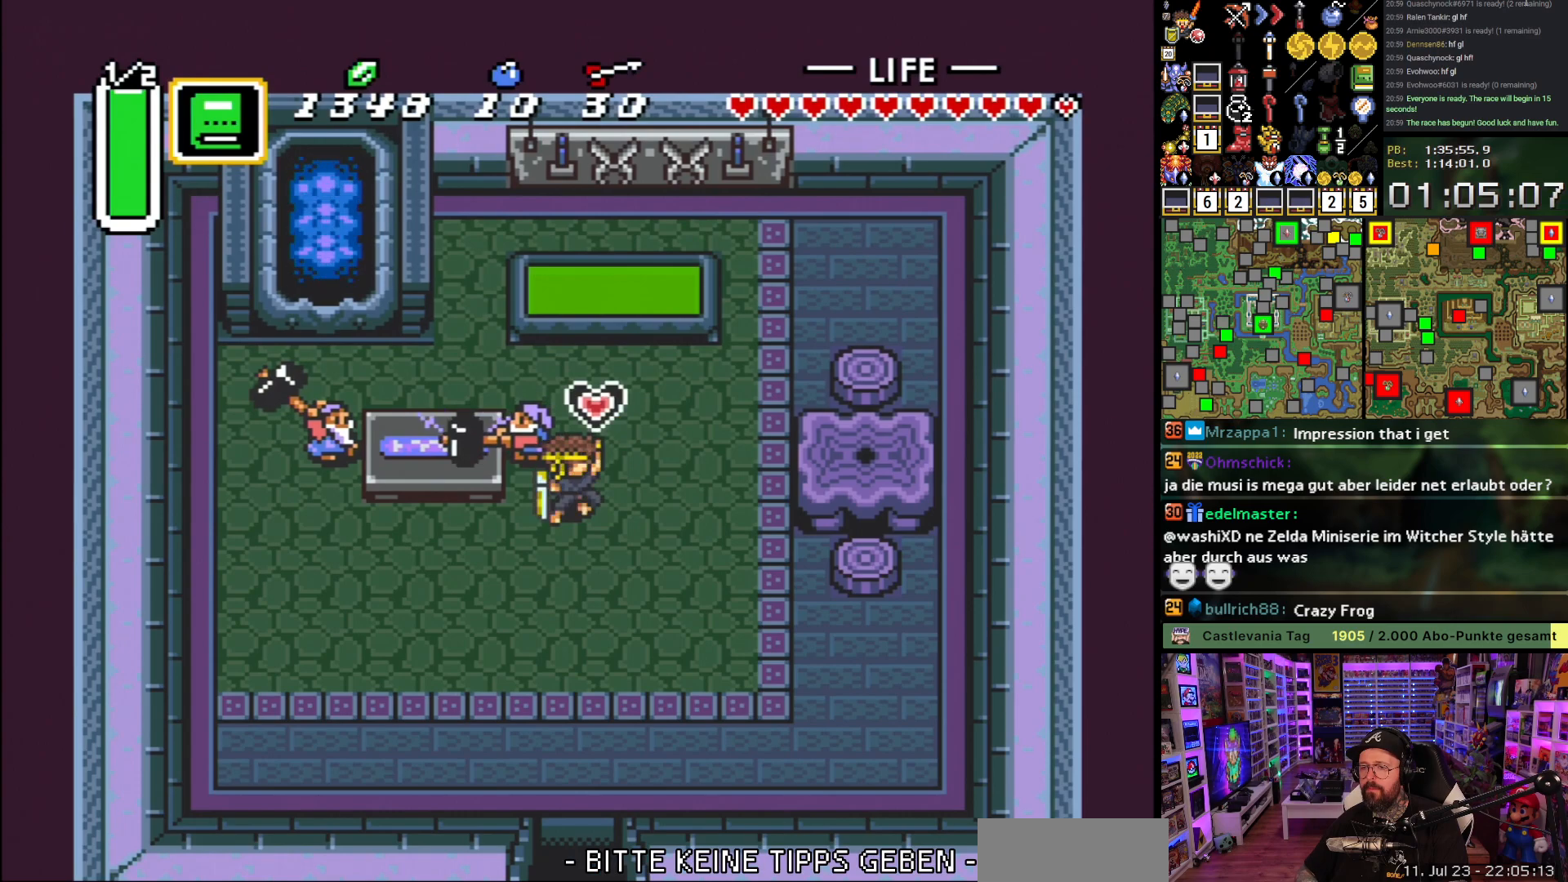
{"buttons": ["DPAD_DOWN"], "events": [[100, "A", "up"], [183, "A", "down"], [283, "DPAD_DOWN", "down"], [300, "A", "up"], [350, "A", "down"], [467, "A", "up"]]}
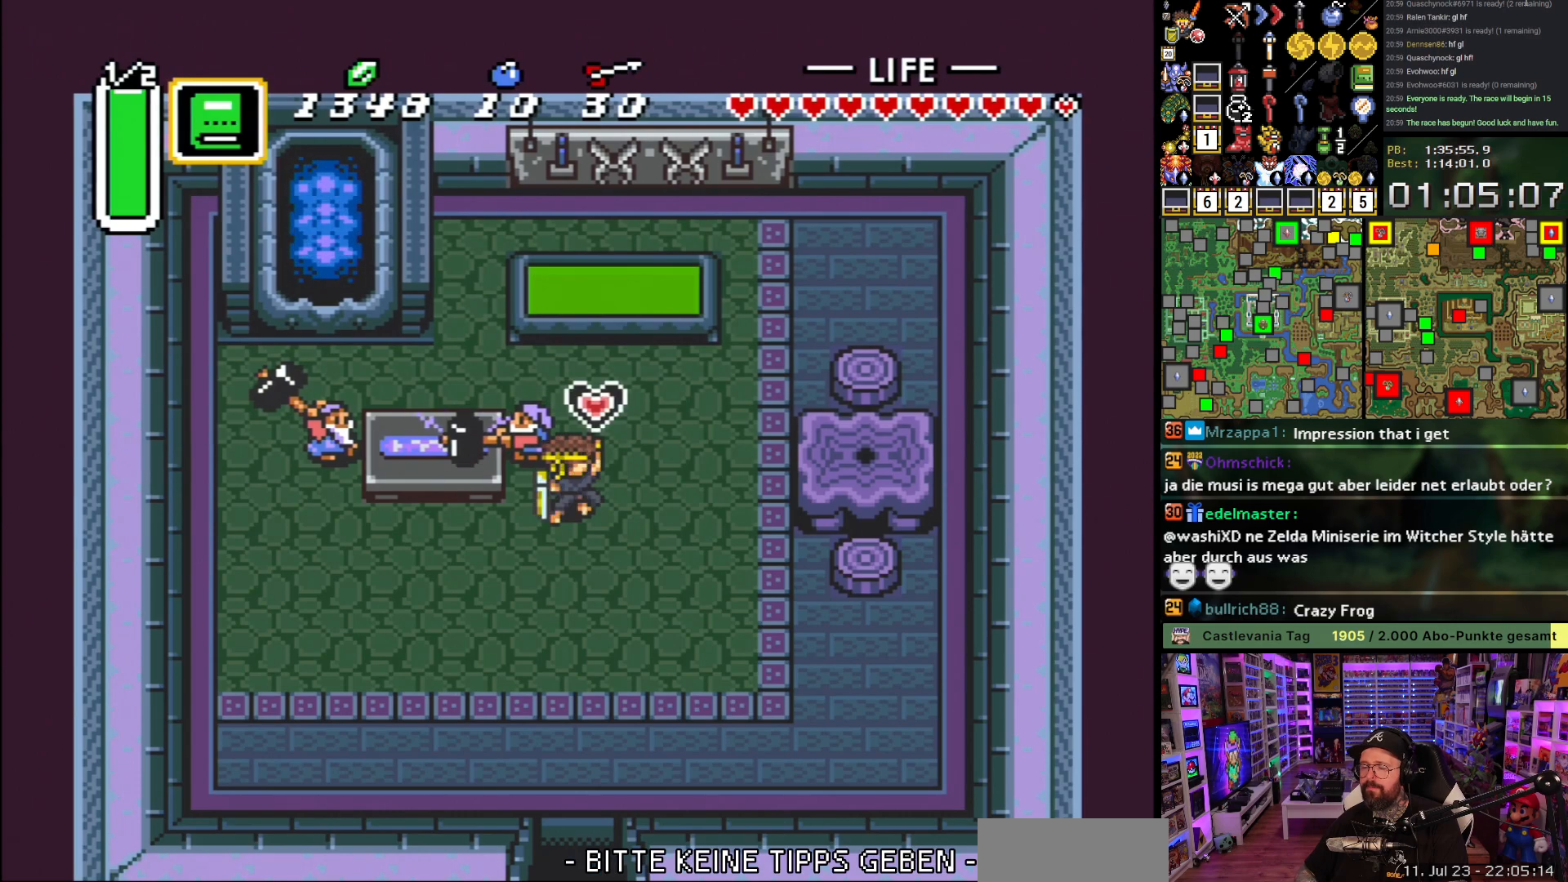
{"buttons": ["DPAD_DOWN"], "events": [[33, "A", "down"], [150, "A", "up"]]}
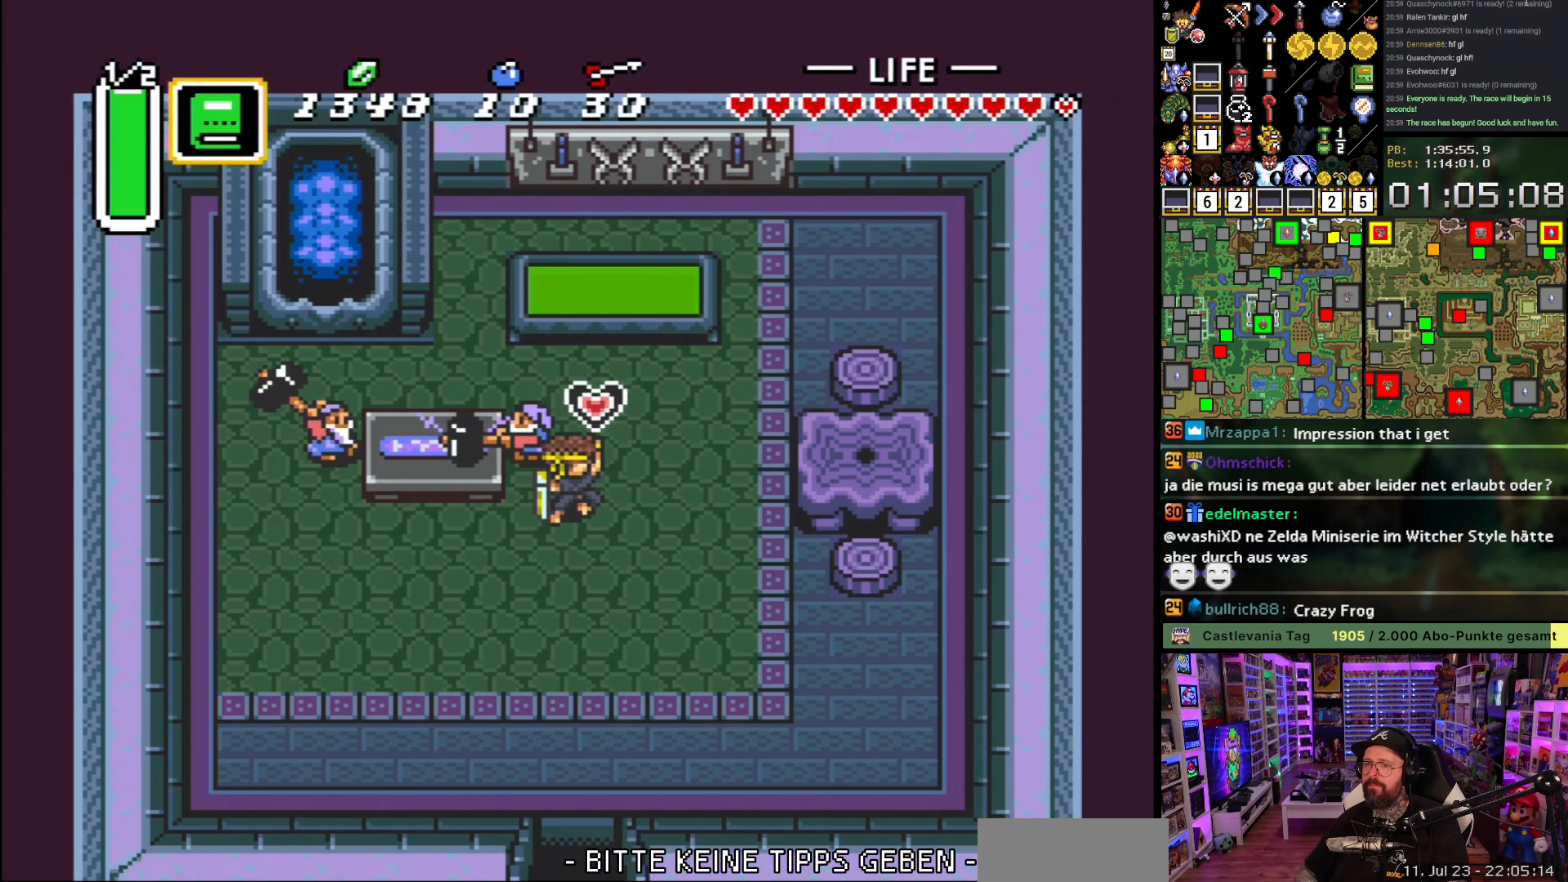
{"buttons": ["A", "DPAD_DOWN"], "events": [[50, "A", "down"], [100, "L1", "down"], [150, "L1", "up"], [233, "L1", "down"], [300, "L1", "up"], [317, "A", "up"], [367, "L1", "down"], [383, "A", "down"], [450, "L1", "up"]]}
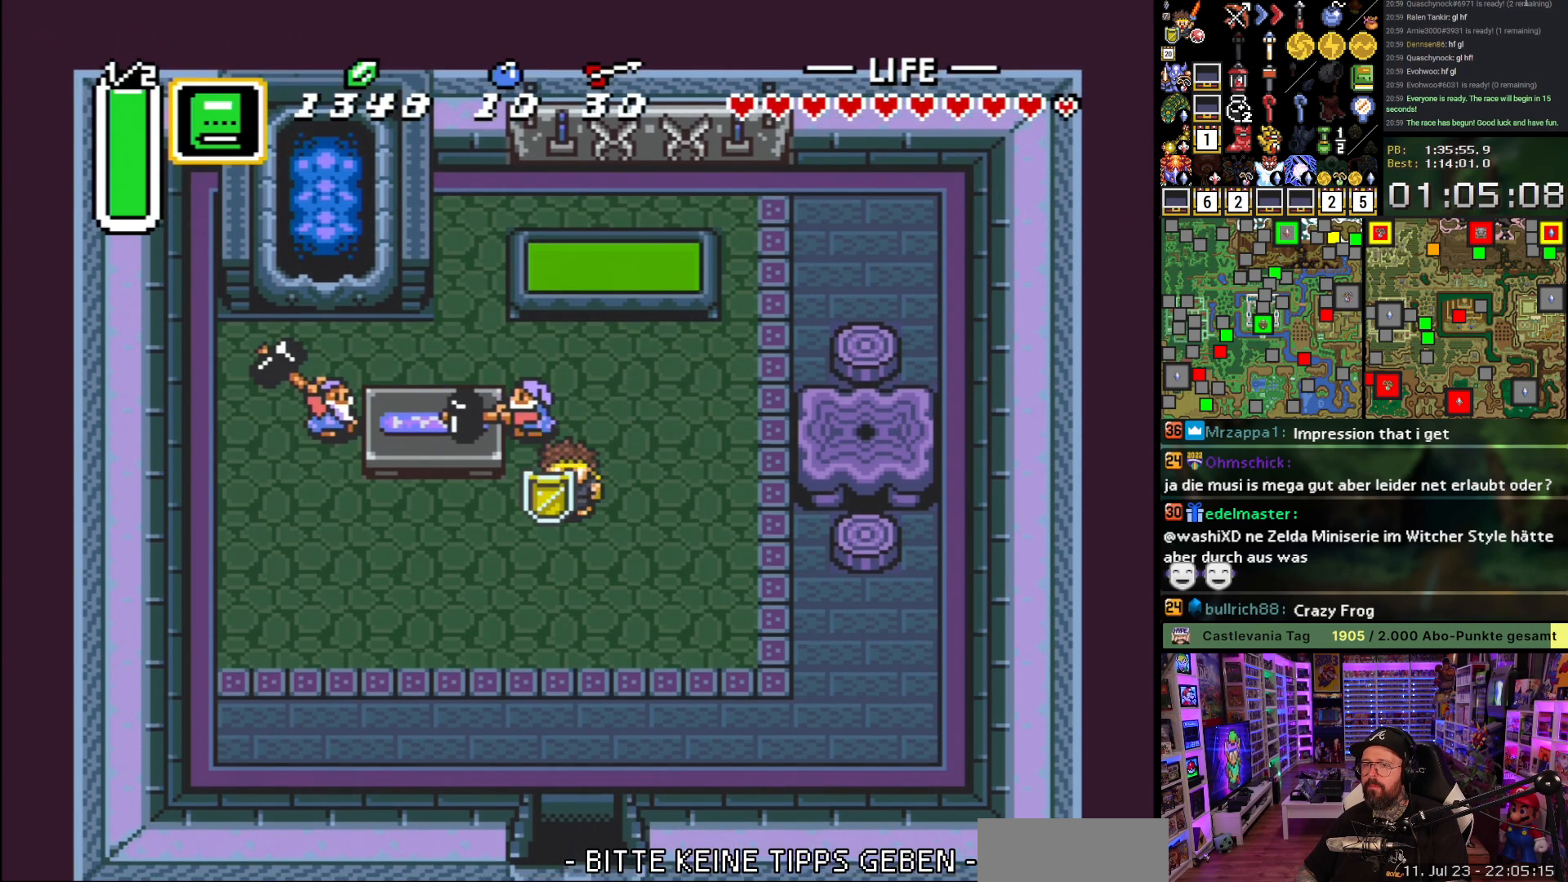
{"buttons": [], "events": [[117, "L1", "down"], [167, "L1", "up"], [233, "L1", "down"], [267, "DPAD_DOWN", "up"], [333, "L1", "up"], [367, "L1", "down"], [450, "L1", "up"], [483, "A", "up"]]}
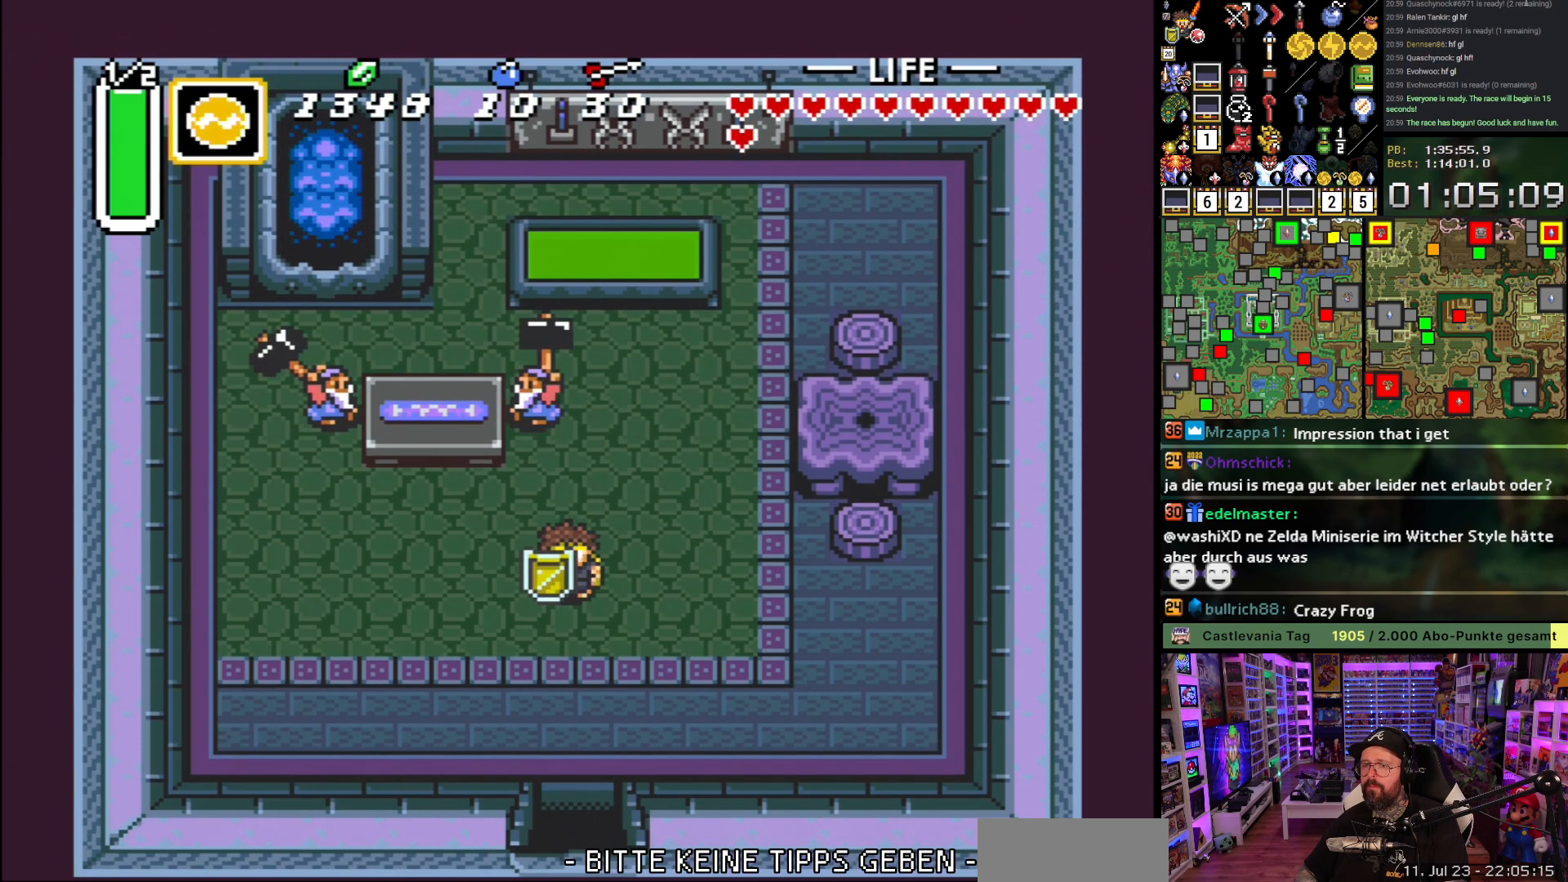
{"buttons": ["A", "R1"], "events": [[50, "A", "down"], [300, "R1", "down"], [383, "R1", "up"], [500, "R1", "down"]]}
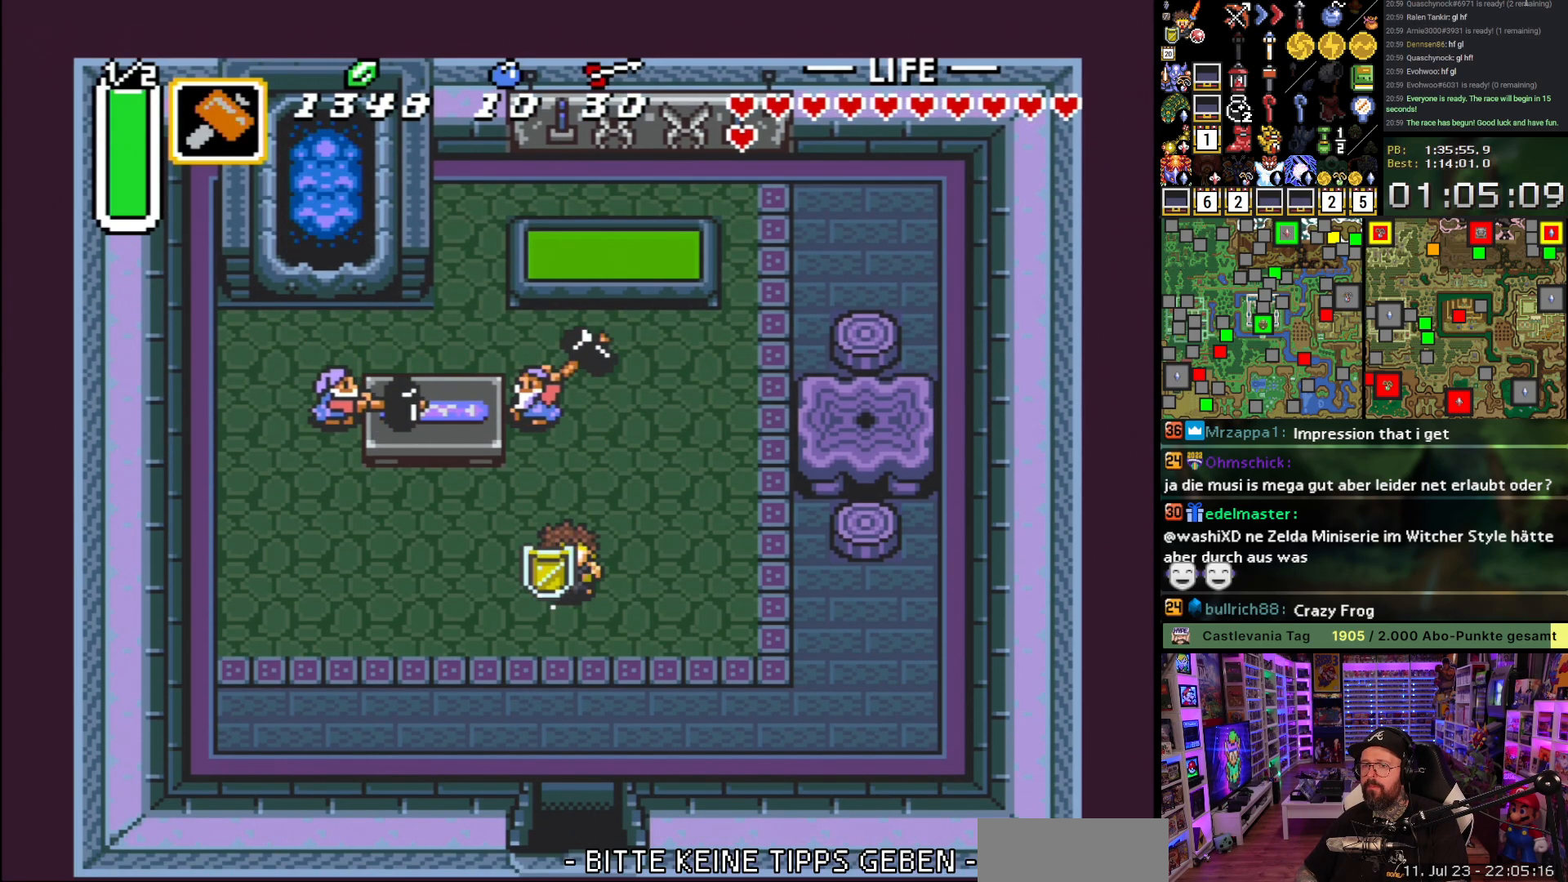
{"buttons": ["A"], "events": [[50, "R1", "up"]]}
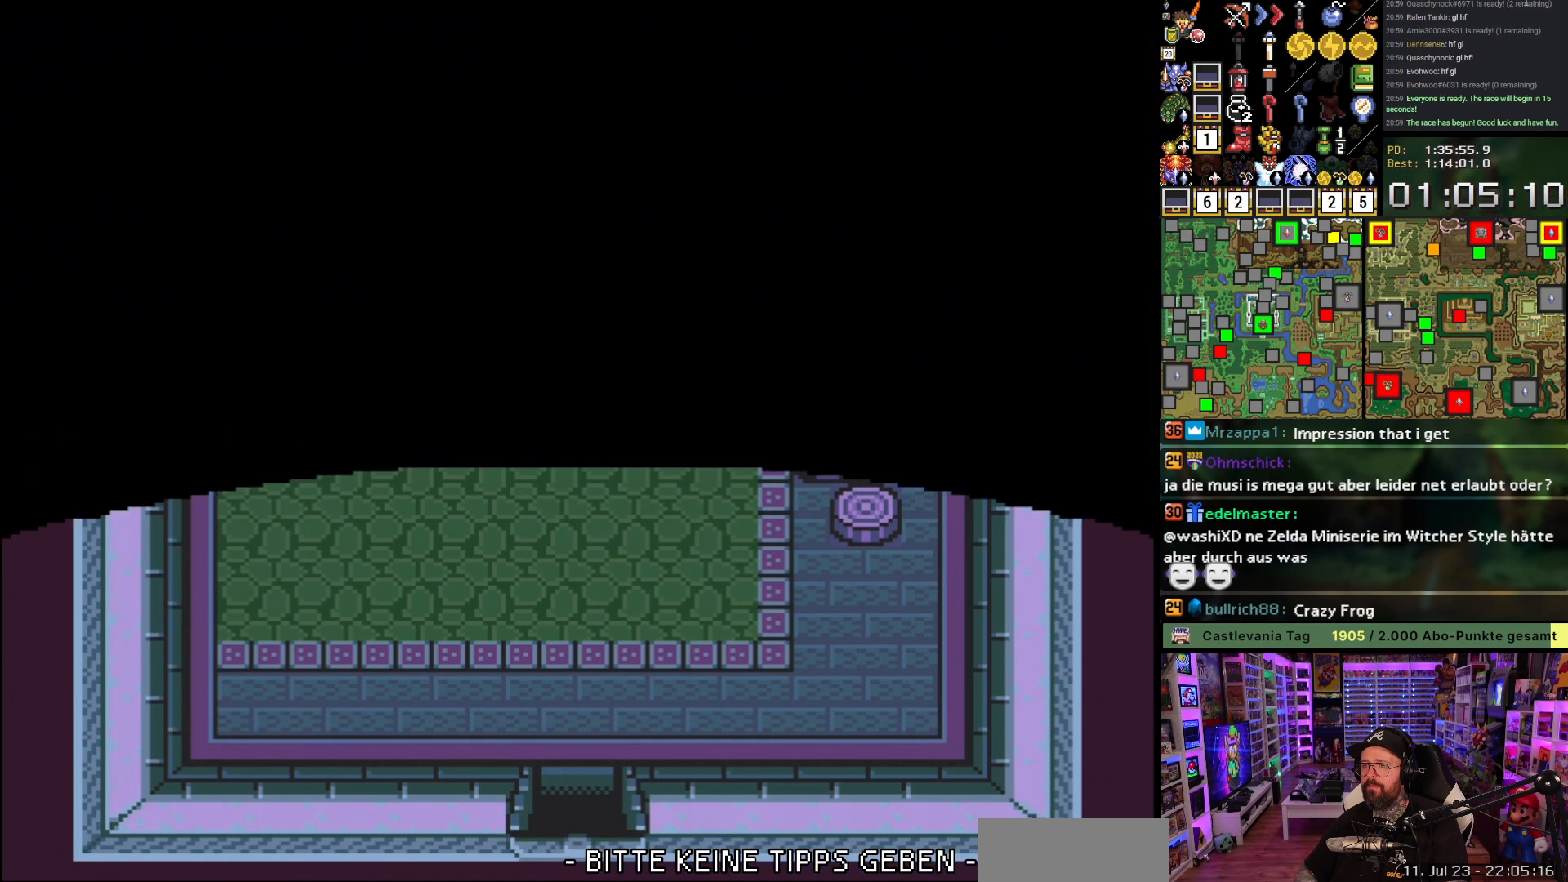
{"buttons": ["DPAD_DOWN", "DPAD_RIGHT"], "events": [[167, "A", "up"], [433, "DPAD_RIGHT", "down"], [467, "DPAD_DOWN", "down"]]}
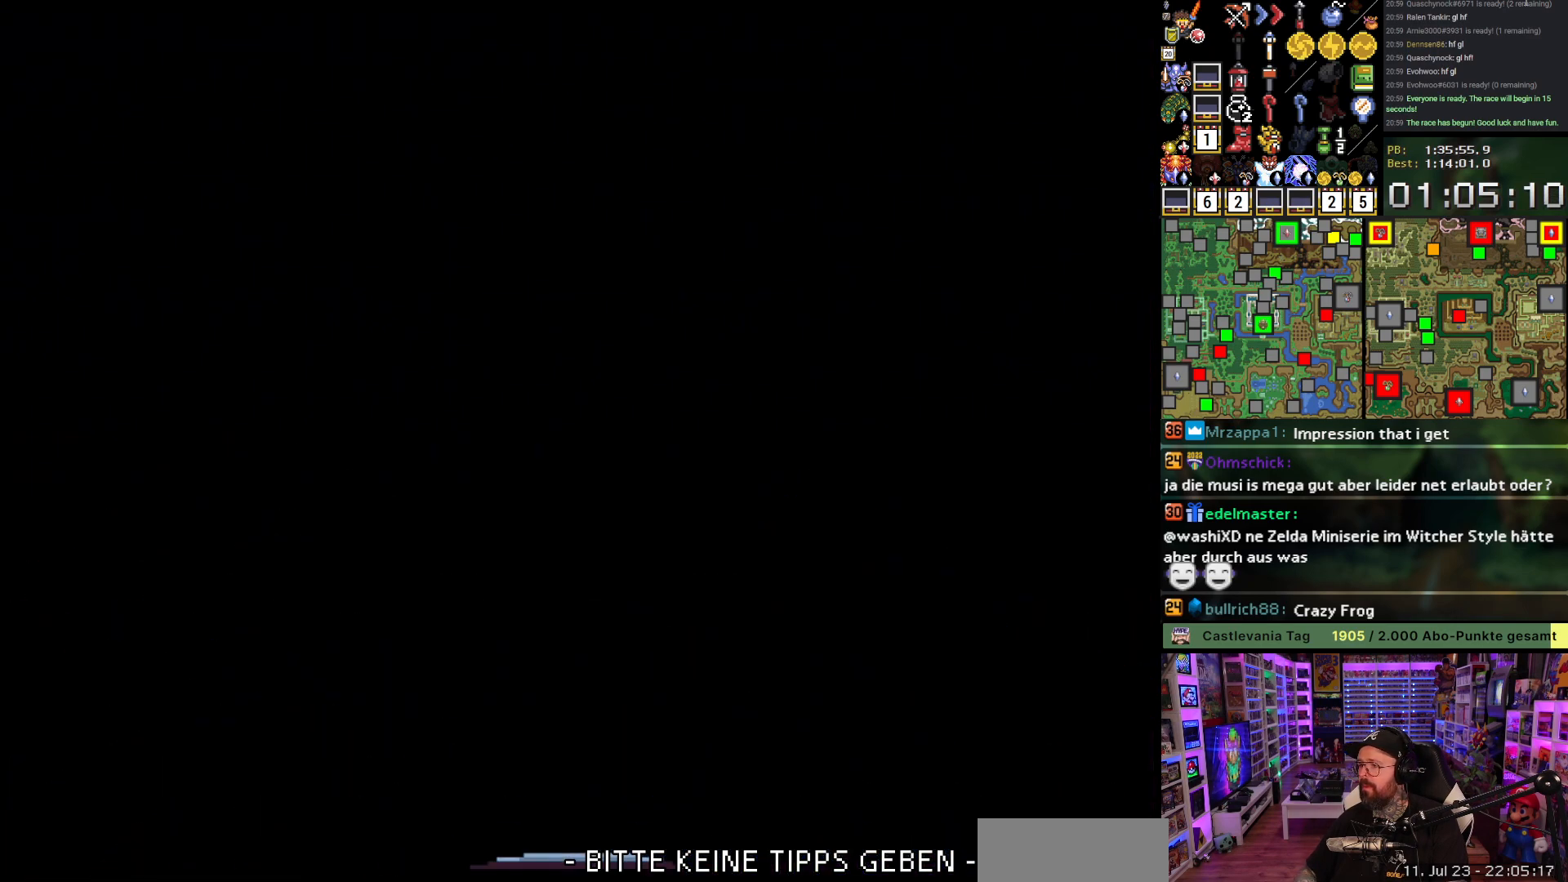
{"buttons": ["DPAD_DOWN", "DPAD_RIGHT"], "events": []}
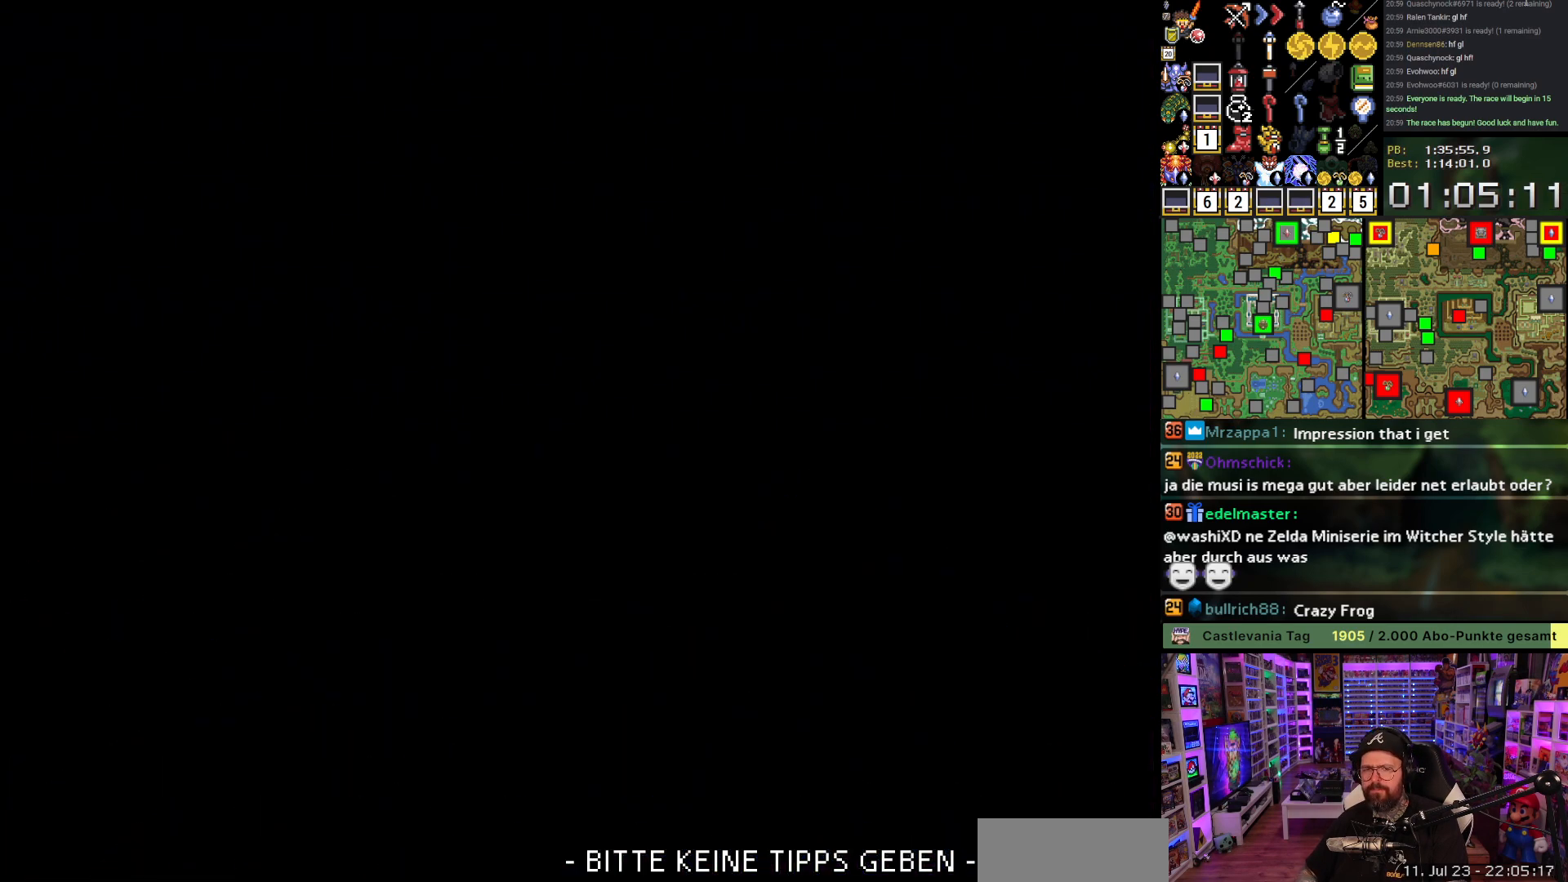
{"buttons": ["A", "DPAD_DOWN", "DPAD_RIGHT"], "events": [[217, "A", "down"], [317, "A", "up"], [400, "A", "down"]]}
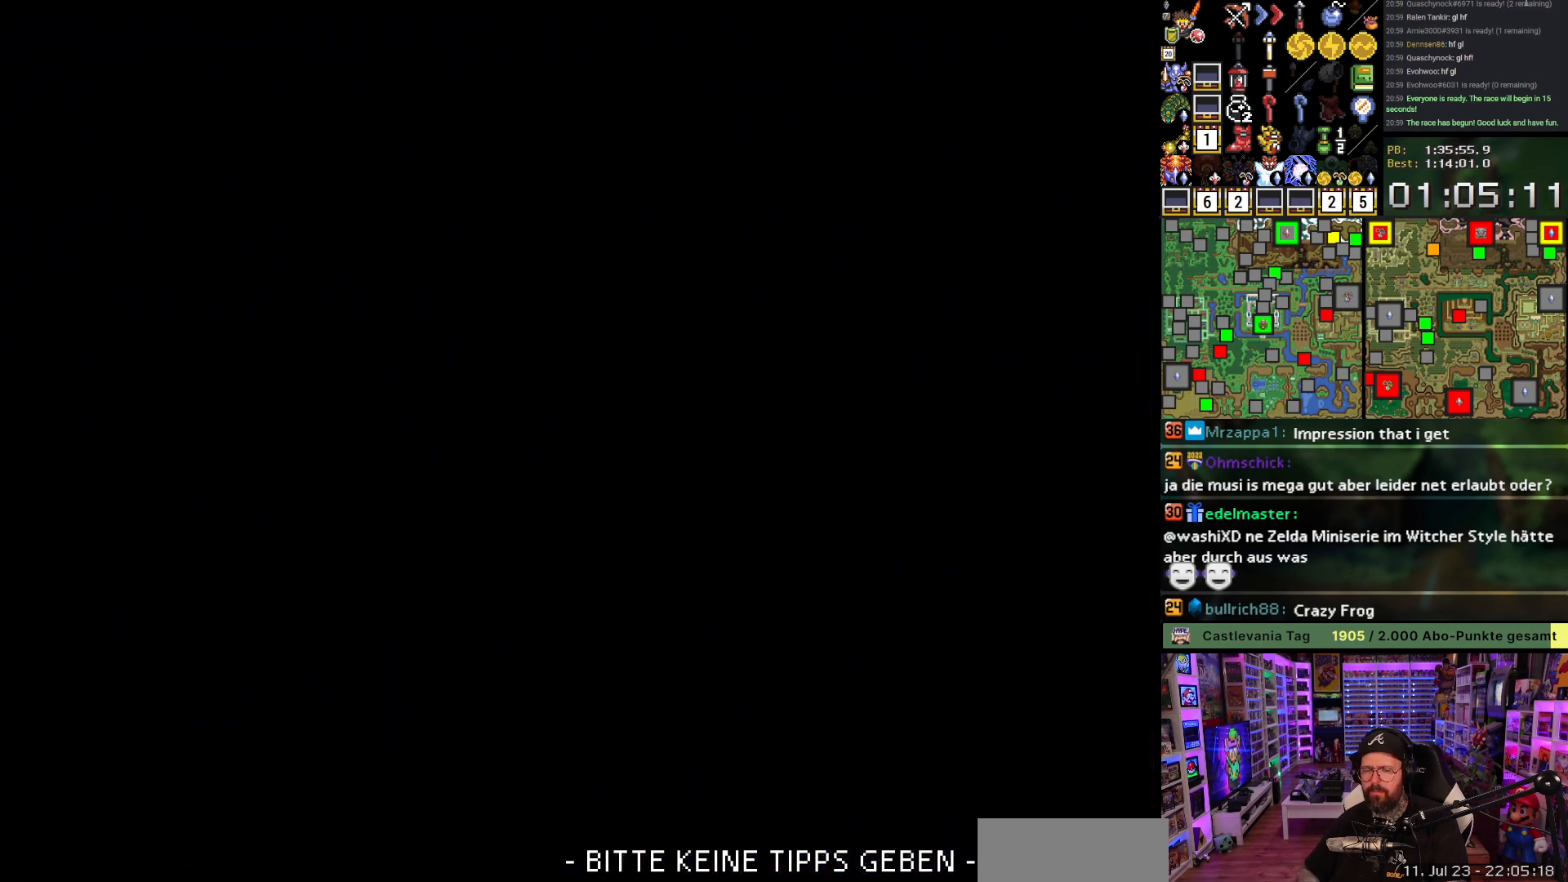
{"buttons": ["DPAD_DOWN", "DPAD_RIGHT"], "events": [[17, "A", "up"], [50, "A", "down"], [183, "A", "up"]]}
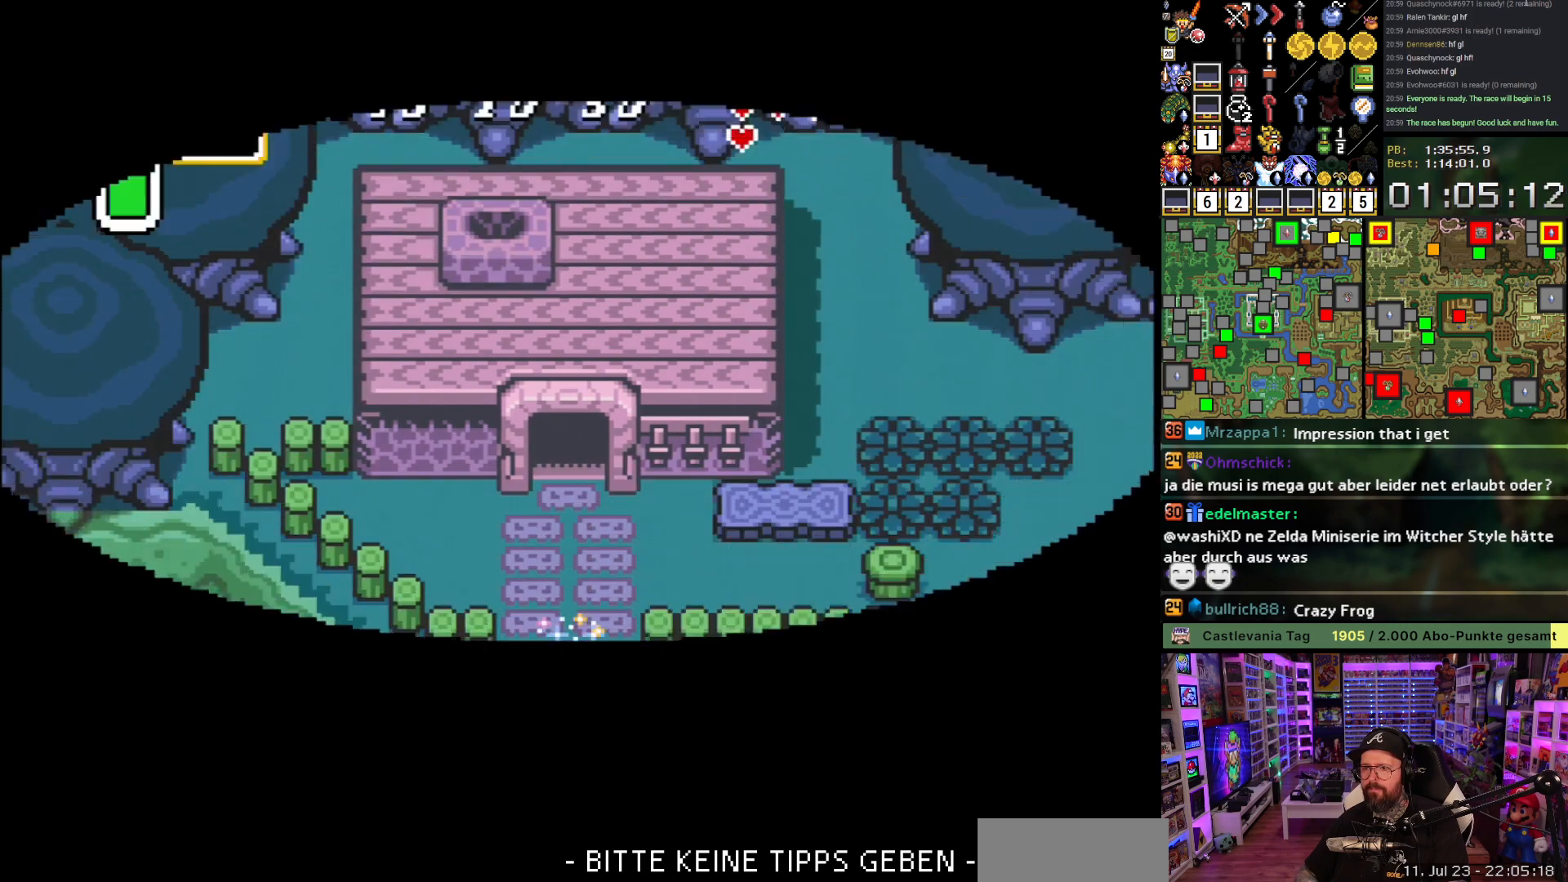
{"buttons": ["DPAD_DOWN", "DPAD_RIGHT"], "events": []}
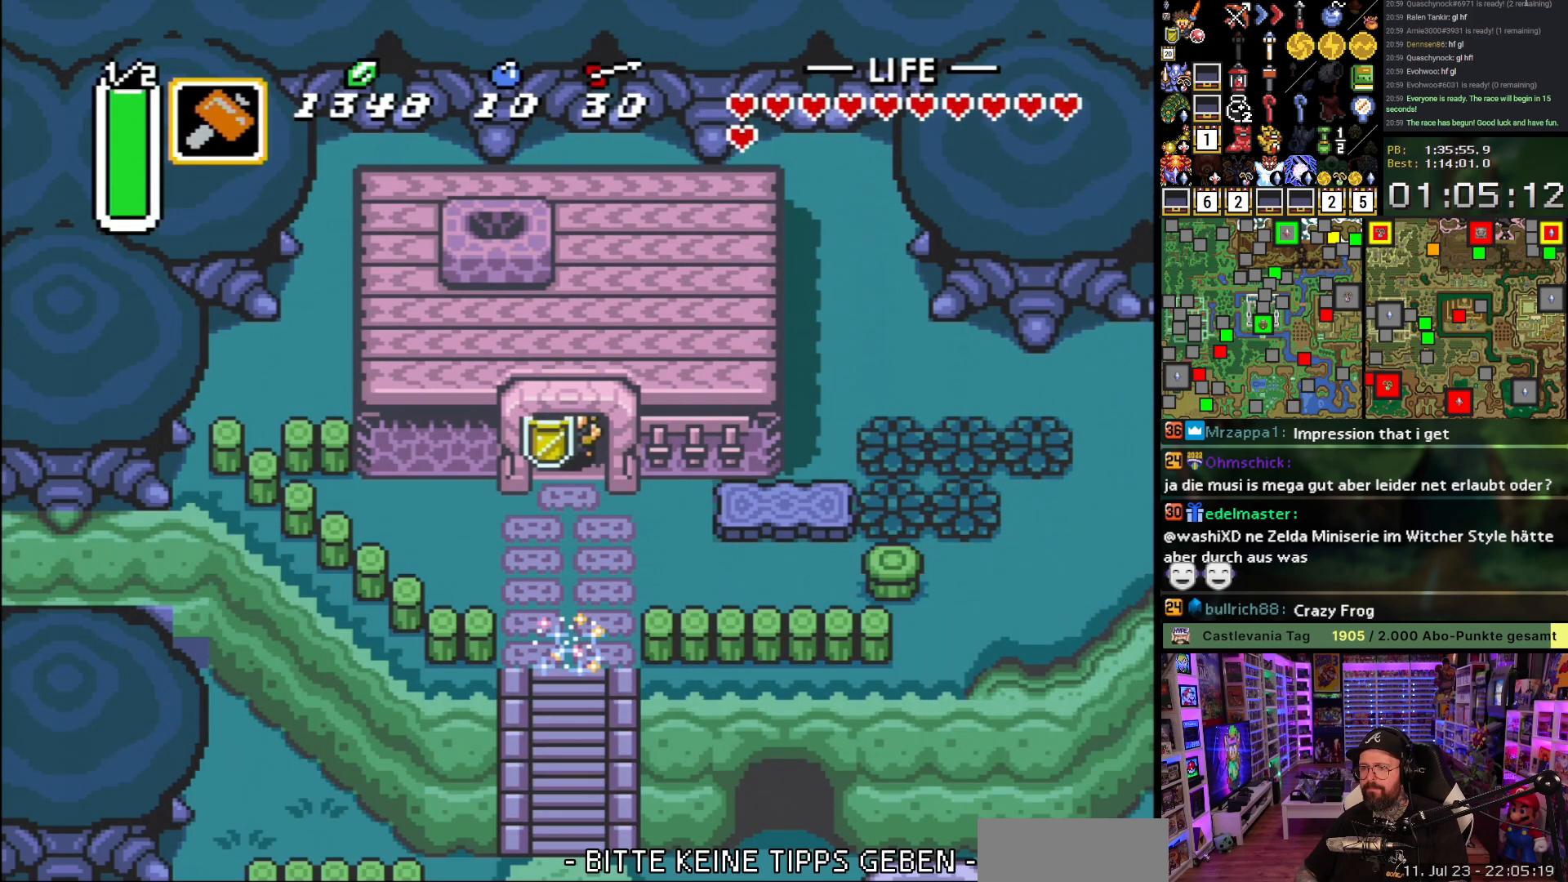
{"buttons": ["DPAD_RIGHT"], "events": [[383, "DPAD_DOWN", "up"]]}
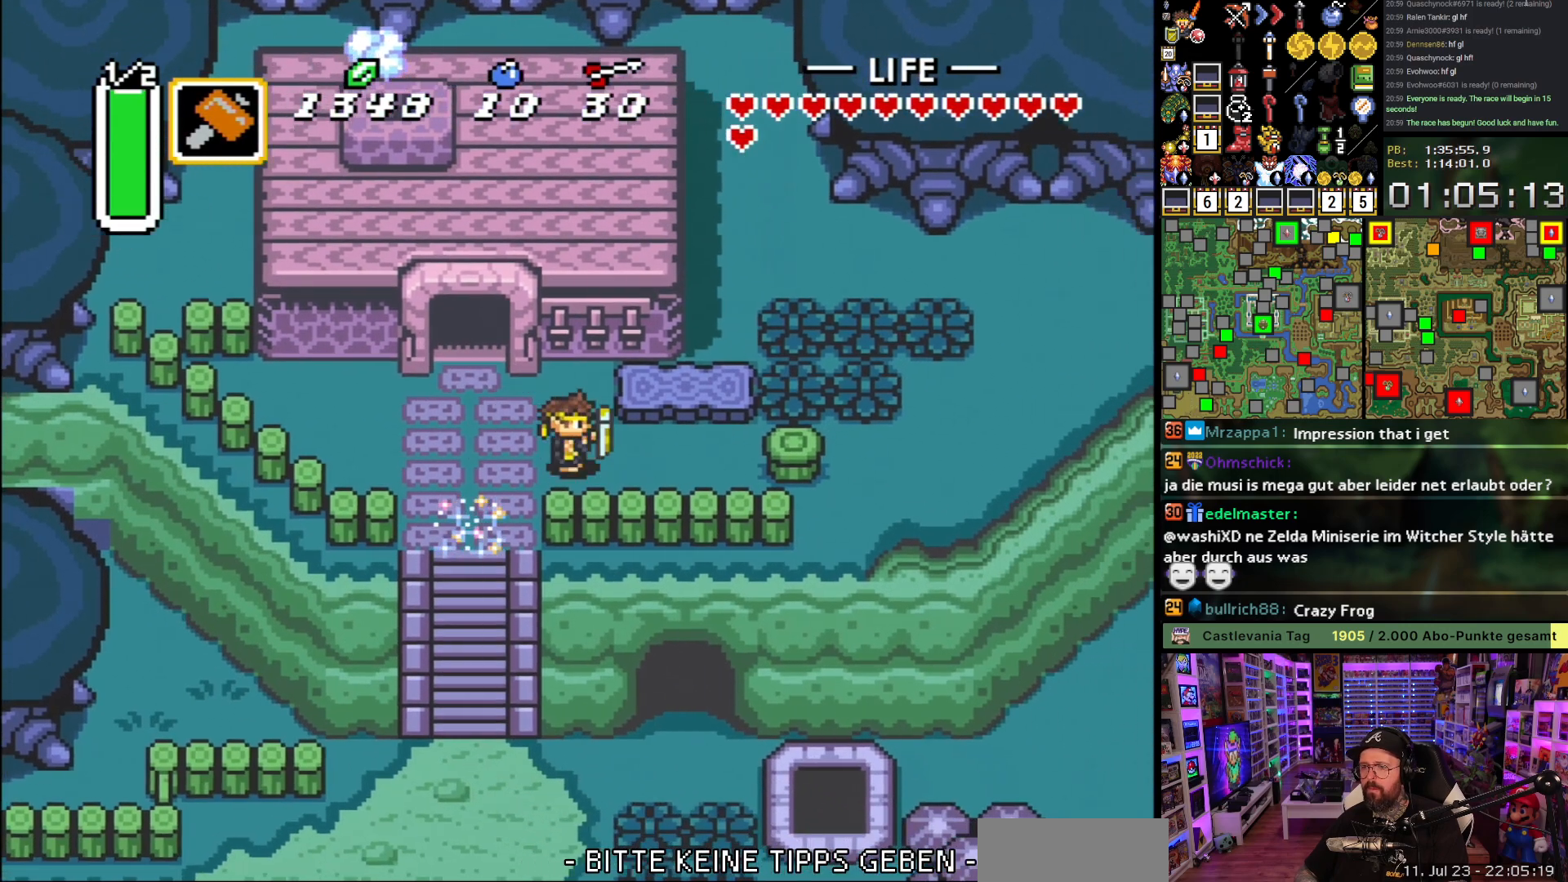
{"buttons": [], "events": [[450, "Y", "down"], [500, "DPAD_RIGHT", "up"], [500, "Y", "up"]]}
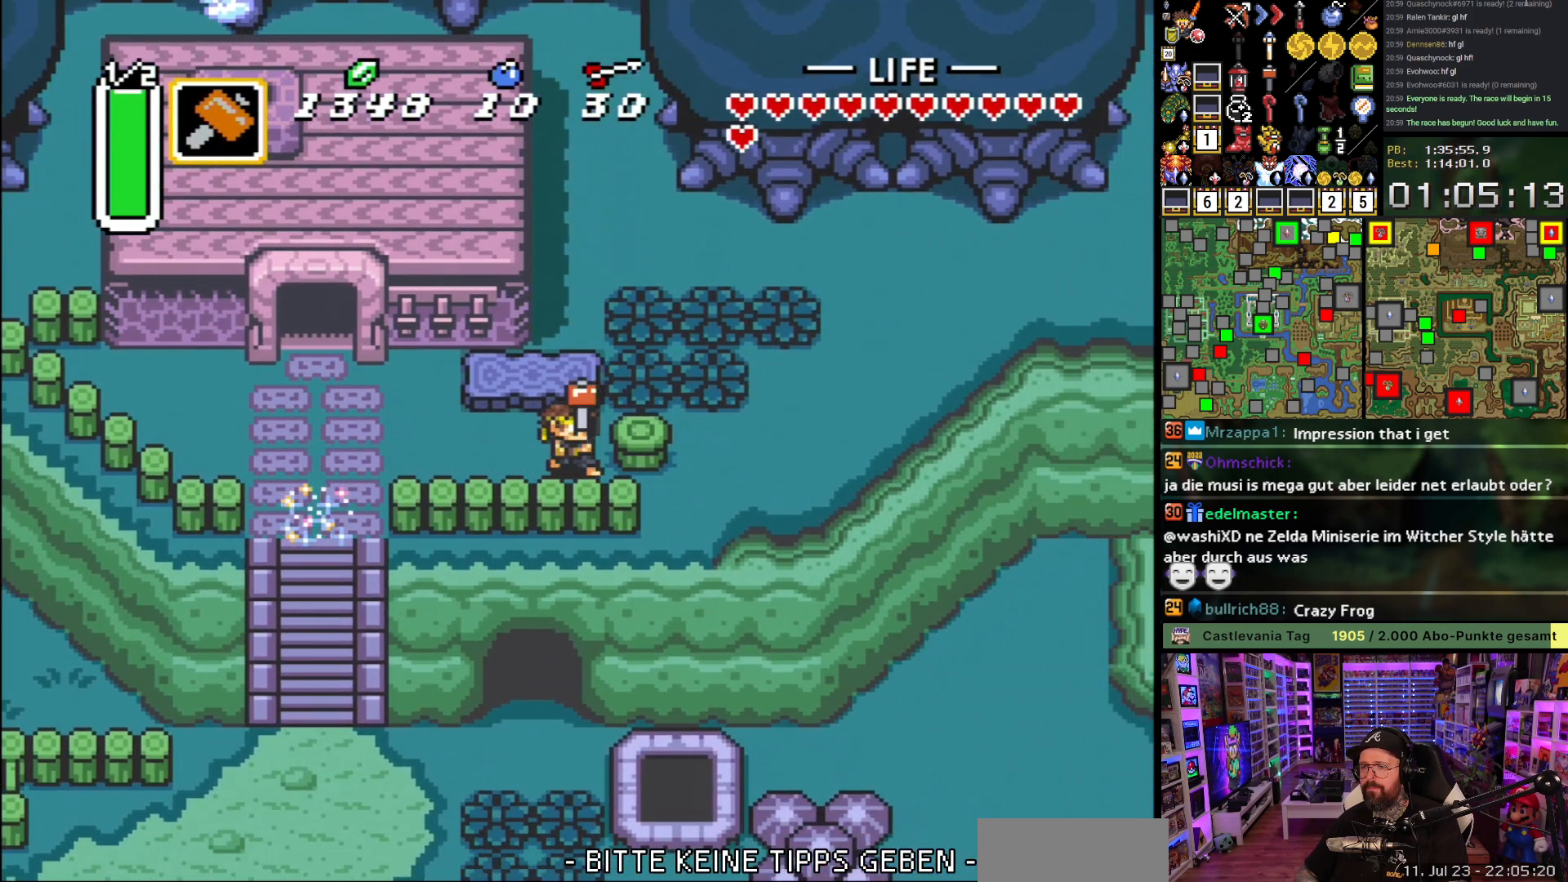
{"buttons": ["DPAD_RIGHT"], "events": [[50, "Y", "down"], [167, "Y", "up"], [183, "DPAD_RIGHT", "down"]]}
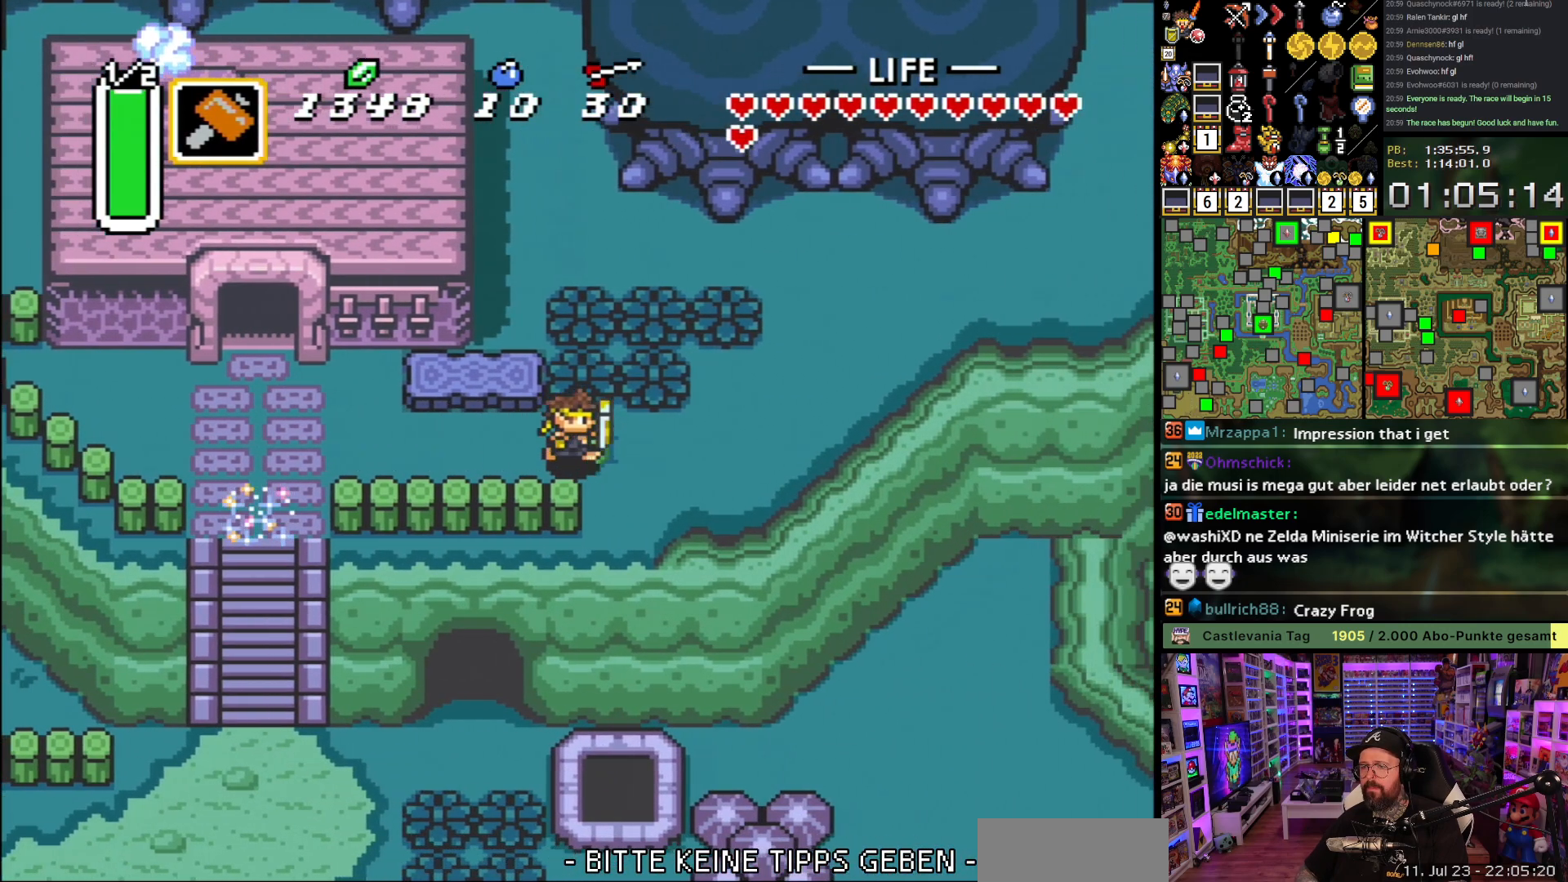
{"buttons": ["L1", "DPAD_DOWN"], "events": [[67, "DPAD_DOWN", "down"], [67, "DPAD_RIGHT", "up"], [167, "L1", "down"], [200, "L1", "up"], [267, "L1", "down"], [317, "L1", "up"], [483, "L1", "down"]]}
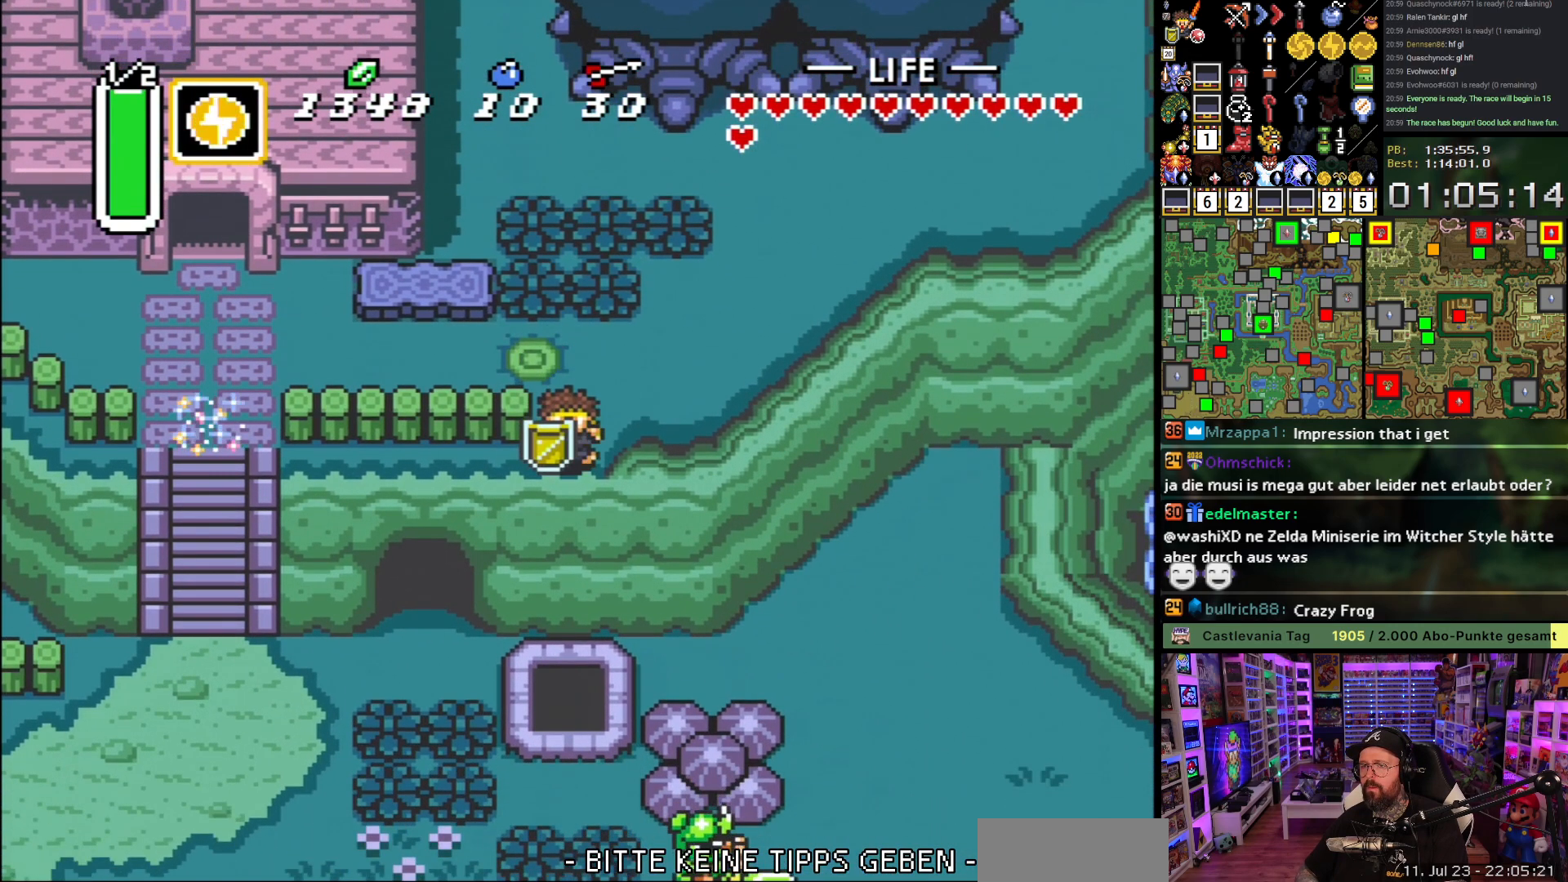
{"buttons": ["L1", "DPAD_DOWN"], "events": [[50, "L1", "up"], [100, "L1", "down"], [200, "L1", "up"], [233, "L1", "down"], [300, "L1", "up"], [367, "L1", "down"], [400, "L1", "up"], [450, "L1", "down"]]}
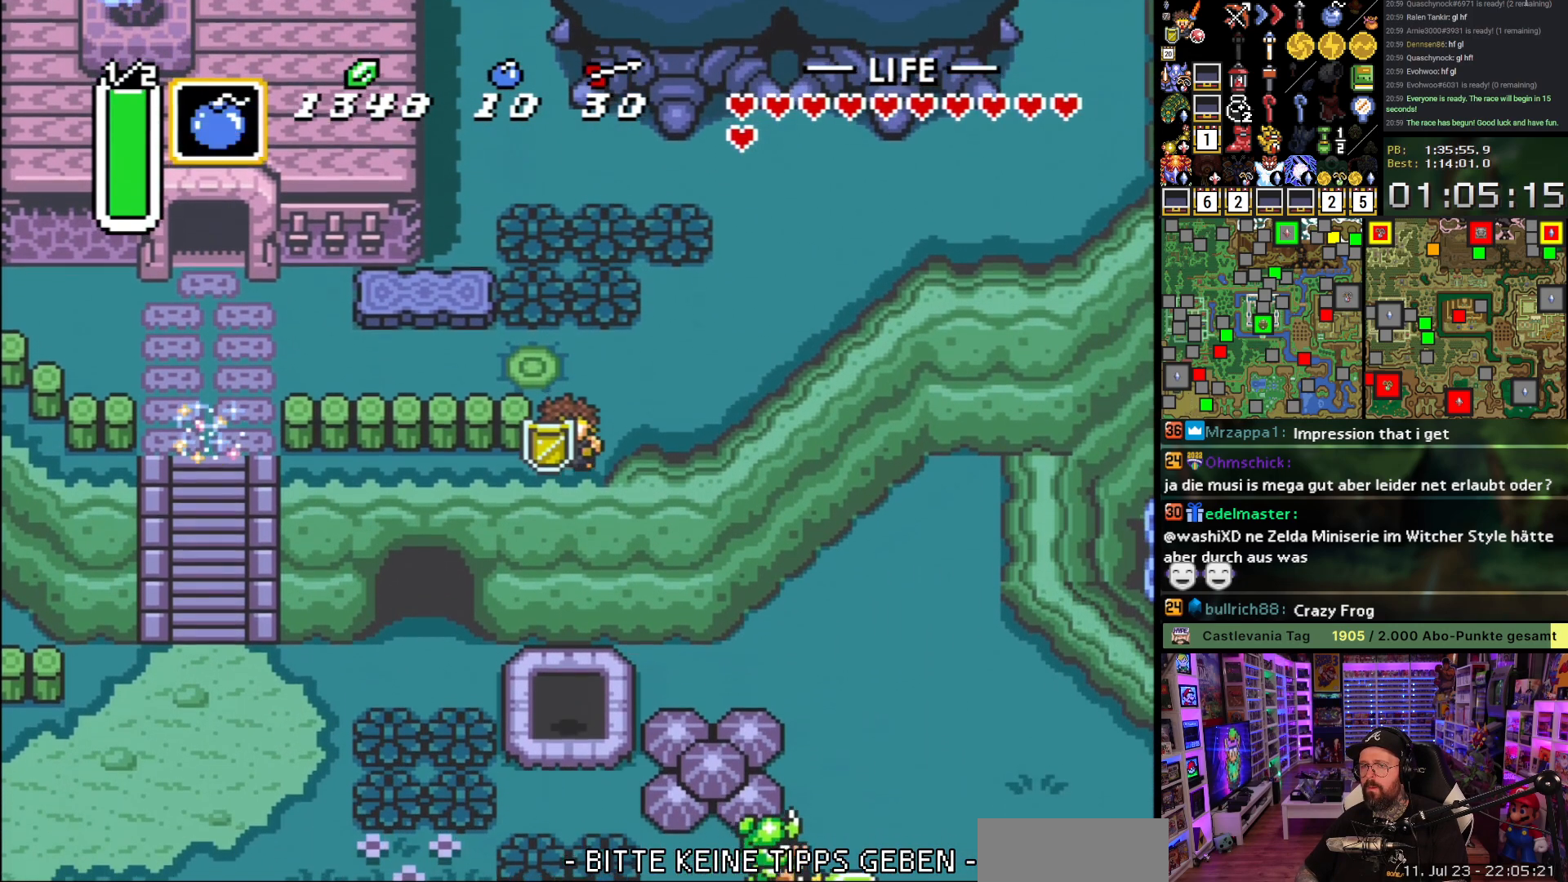
{"buttons": [], "events": [[33, "L1", "up"], [83, "L1", "down"], [167, "DPAD_DOWN", "up"], [167, "L1", "up"], [217, "R1", "down"], [283, "R1", "up"], [367, "R1", "down"], [450, "R1", "up"]]}
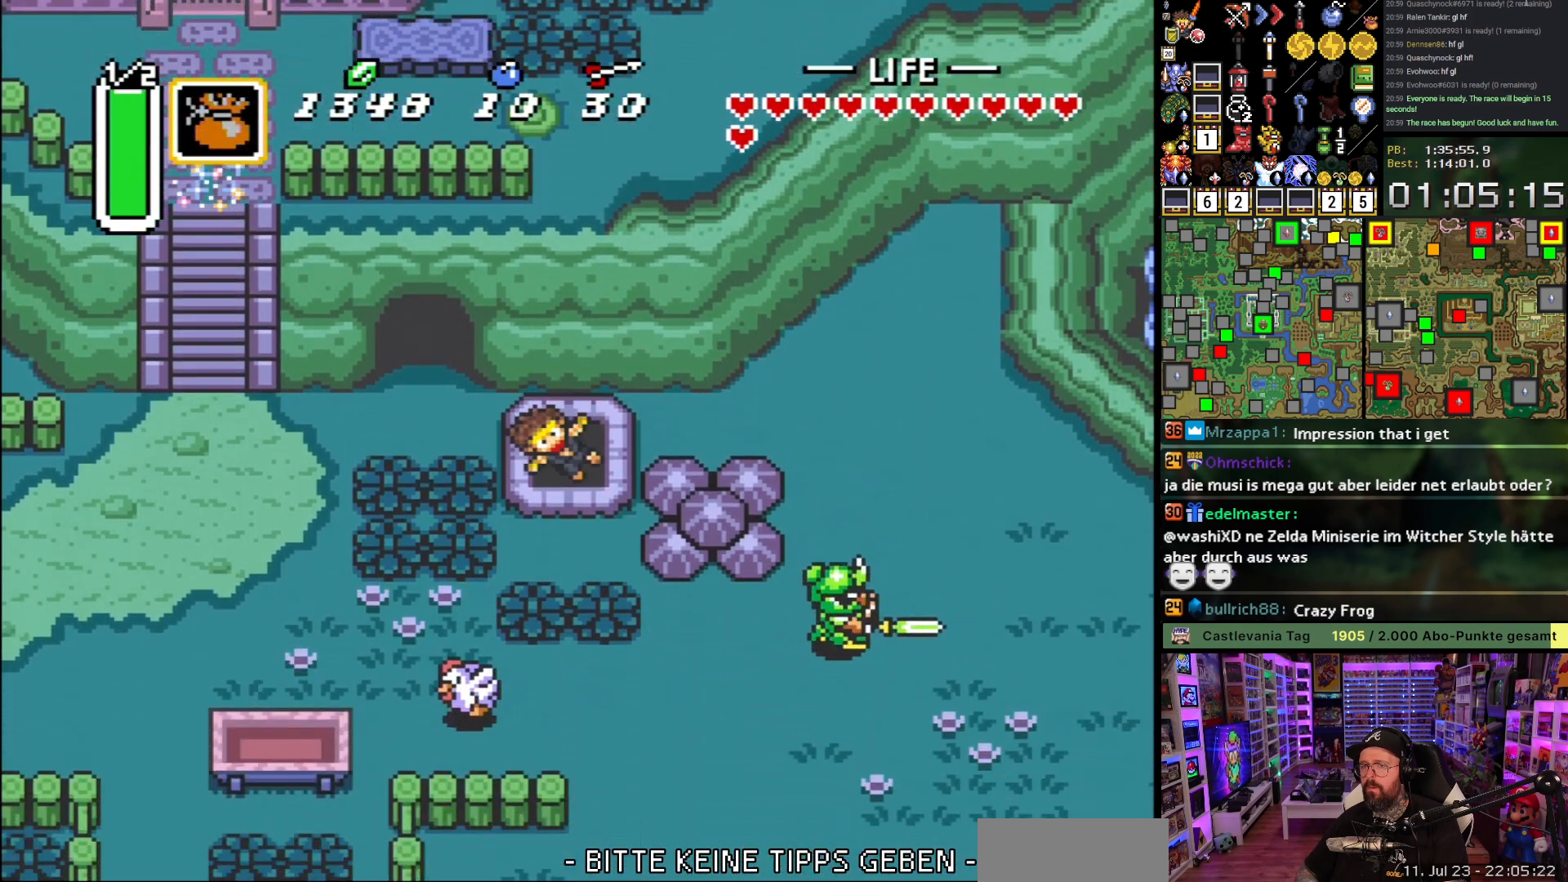
{"buttons": [], "events": []}